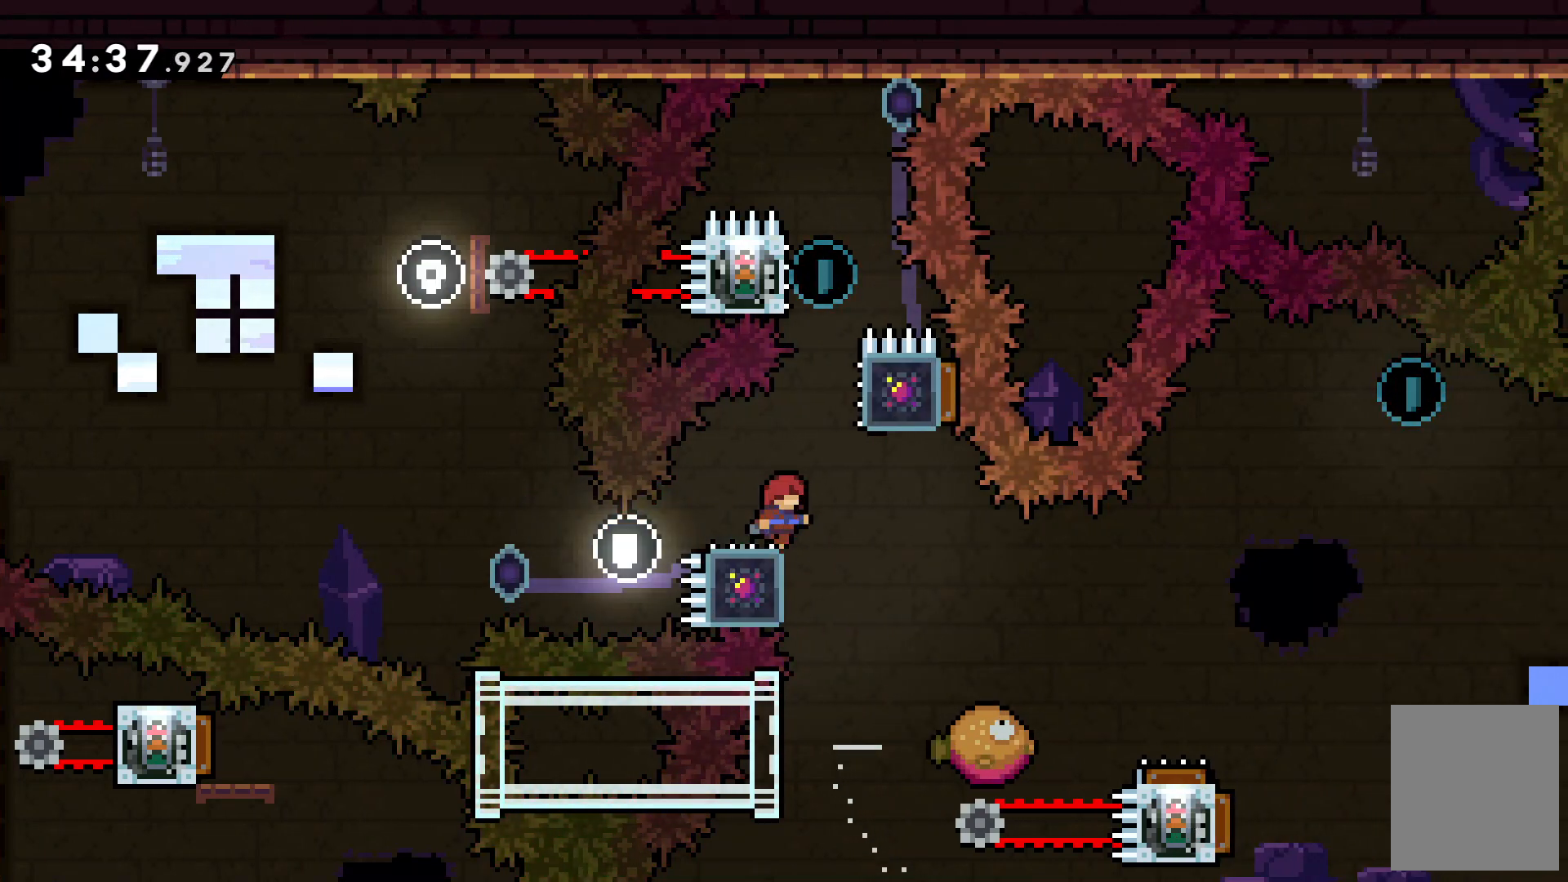
Gameplay with keyboard; each line is a JSON object with the keys held at the frame after it. "events" lists presses ("down") and releases ("up") of "c", "down", "escape", "left", "right", "tilde", "up", "x" and "z" between this image and that frame as [ms after this image, input, new state], when the widget could be followed in between. No other keys are recorded. Mouse input is not recorded.
{"keys": [], "events": []}
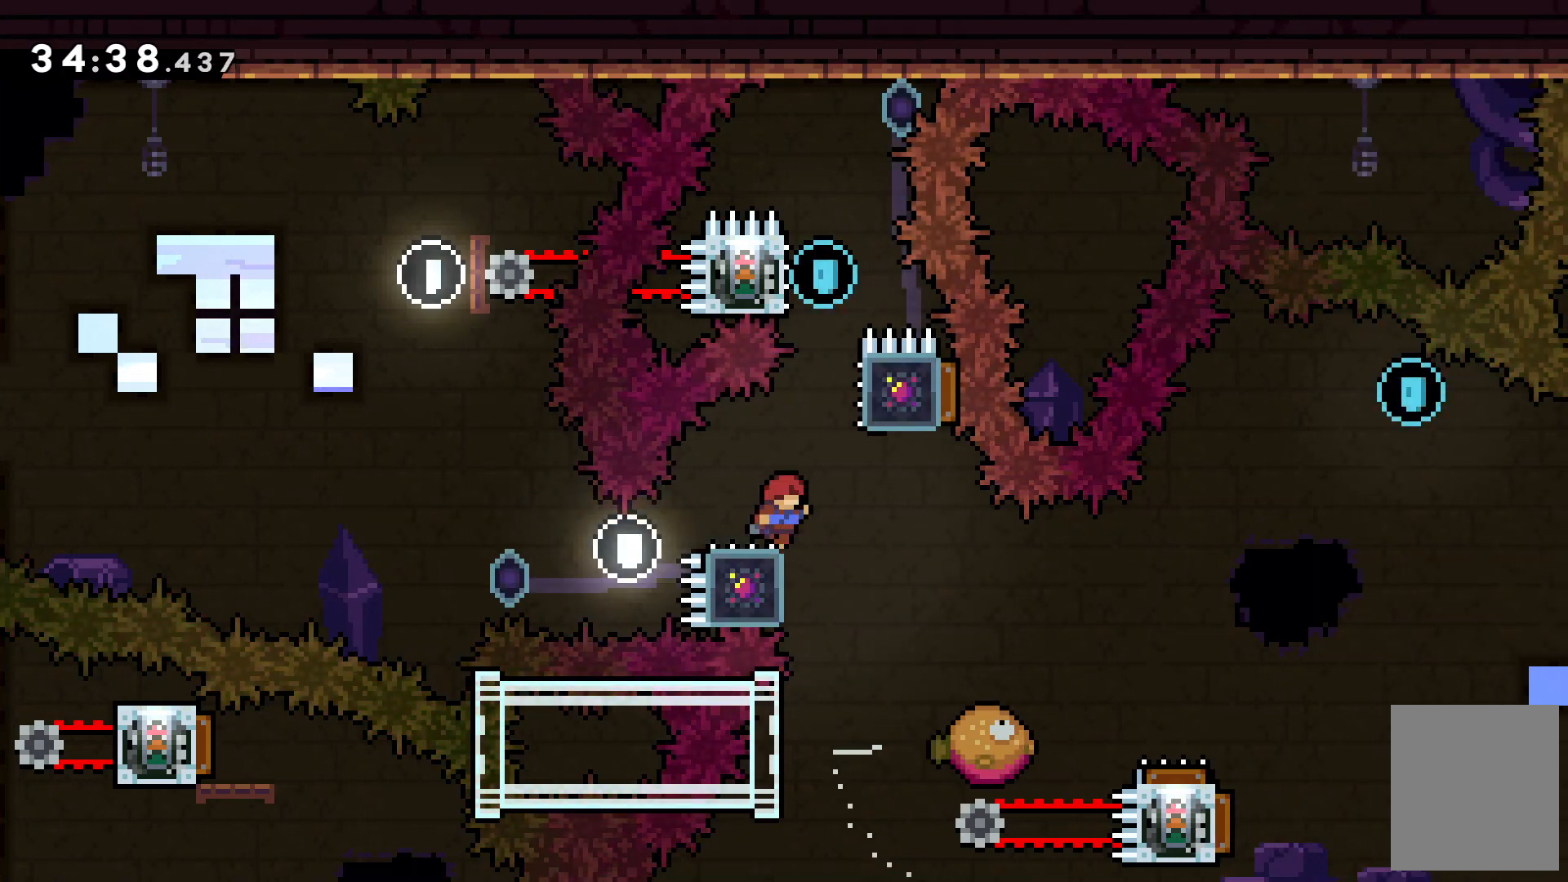
{"keys": [], "events": []}
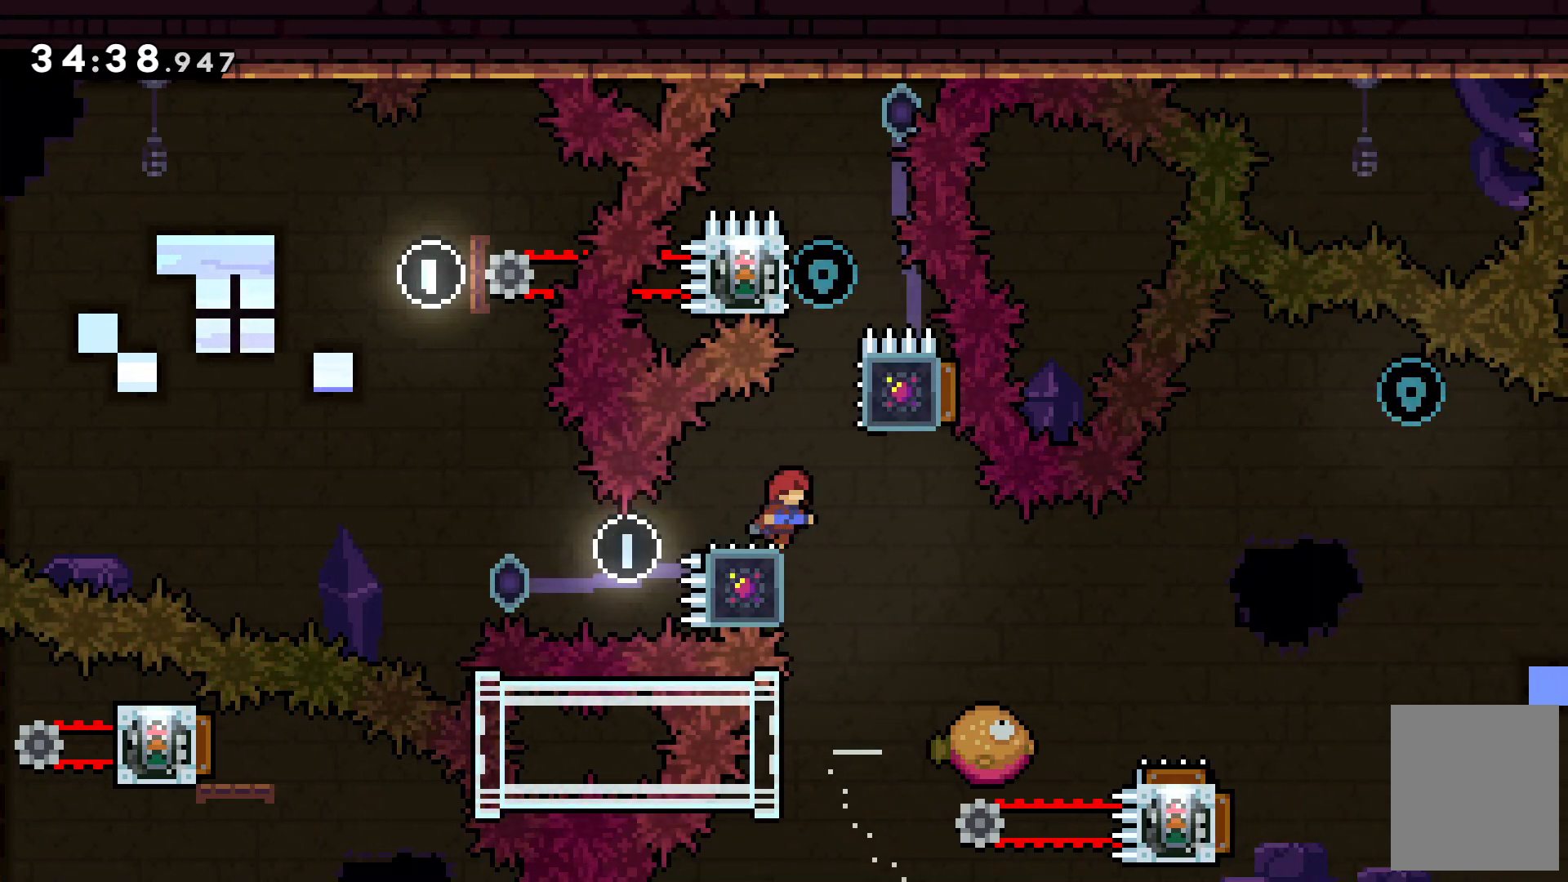
{"keys": ["right", "z"], "events": [[133, "c", "down"], [267, "right", "down"], [333, "c", "up"], [333, "z", "down"]]}
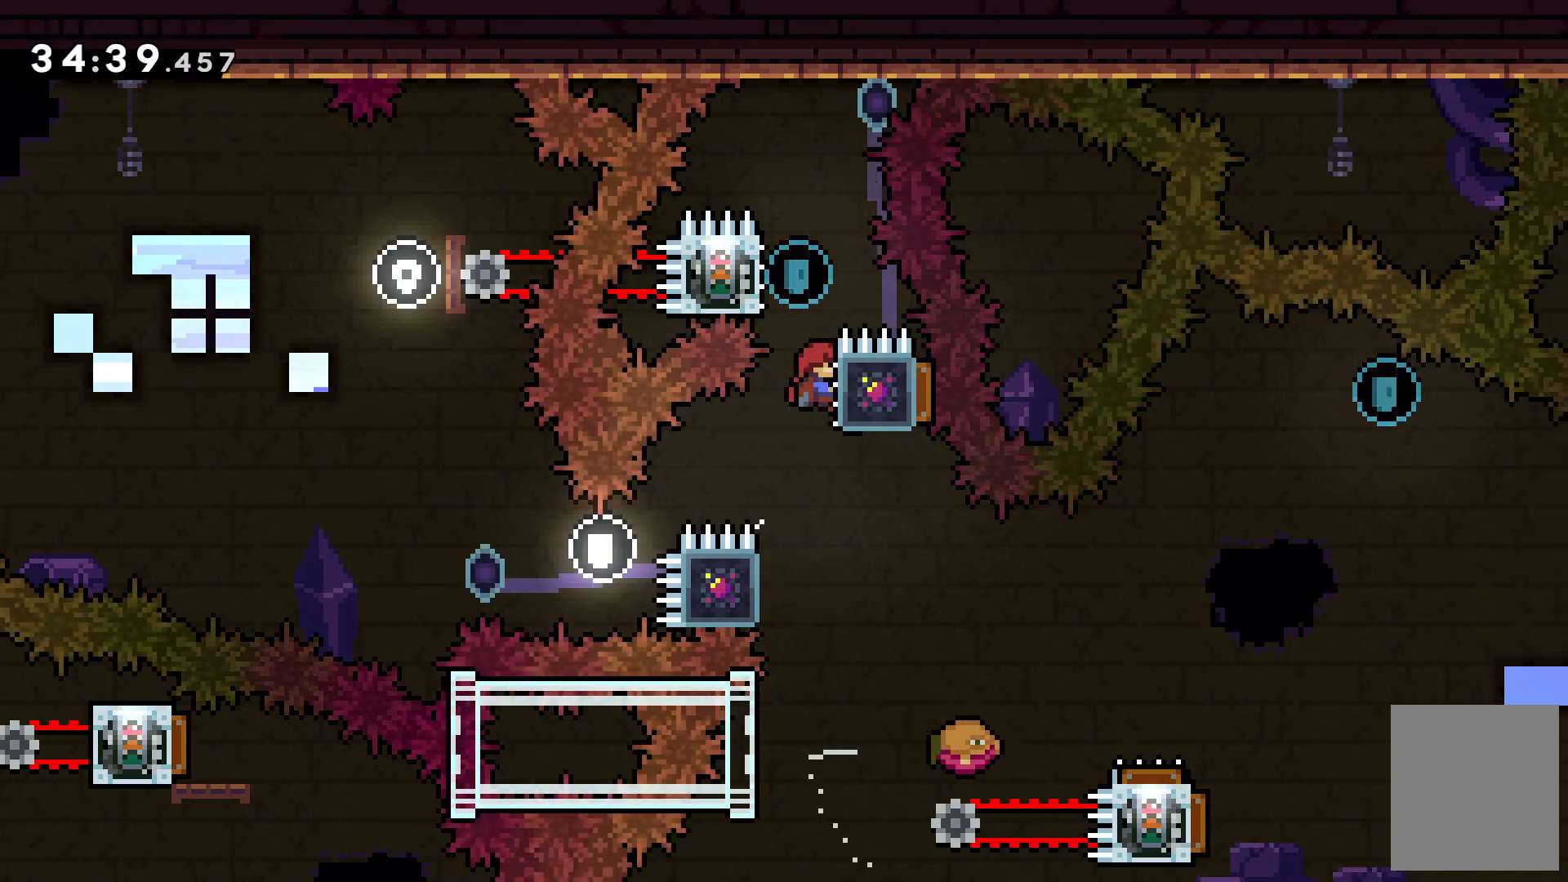
{"keys": ["z"], "events": [[33, "right", "up"]]}
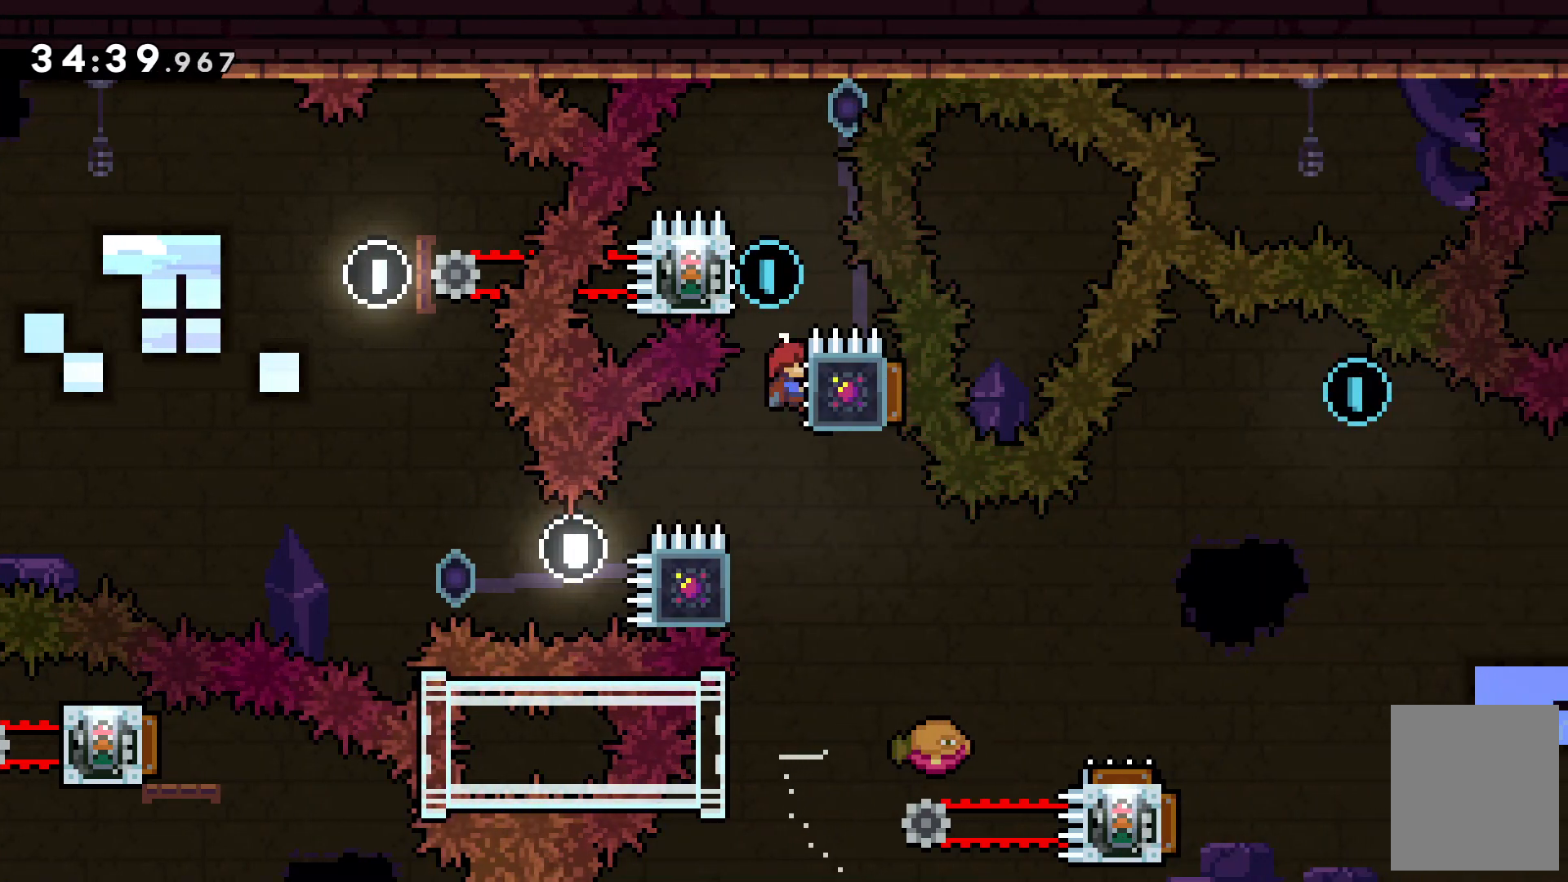
{"keys": ["z"], "events": []}
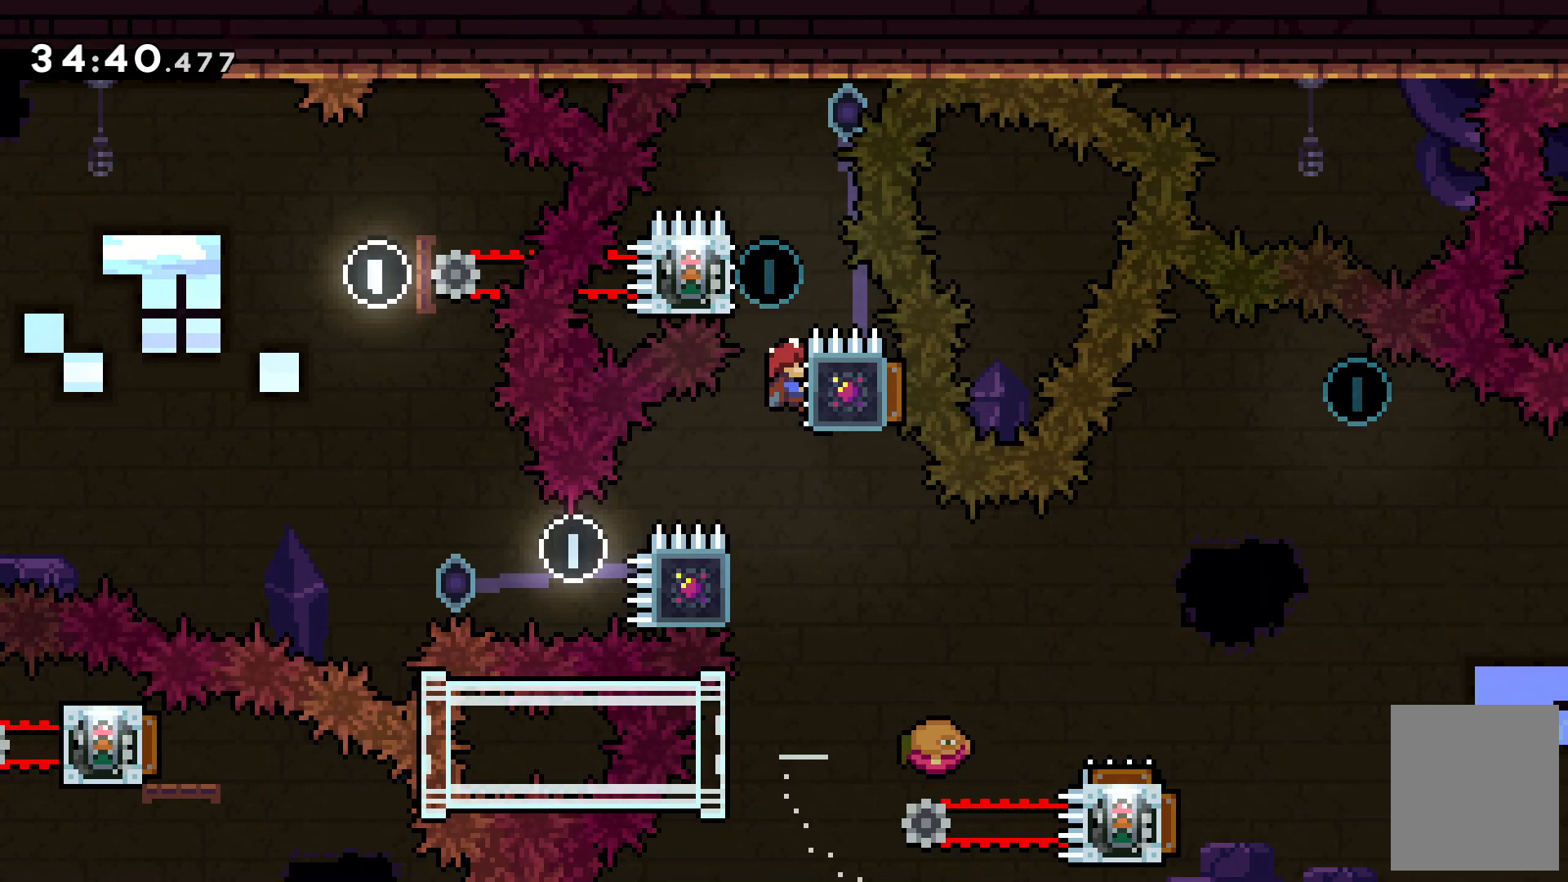
{"keys": ["z"], "events": []}
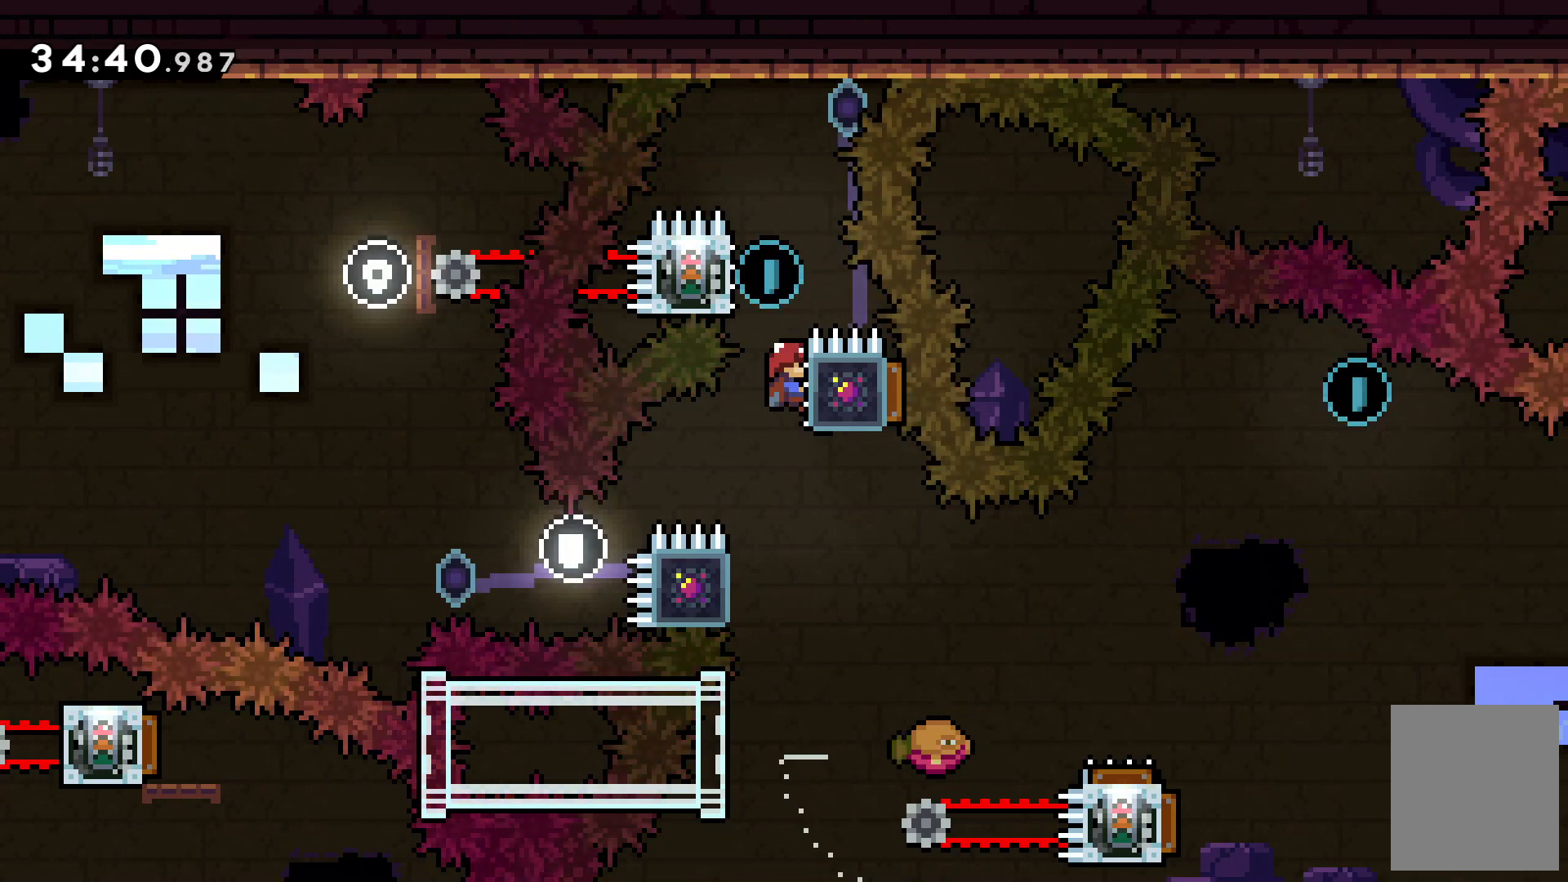
{"keys": ["z"], "events": []}
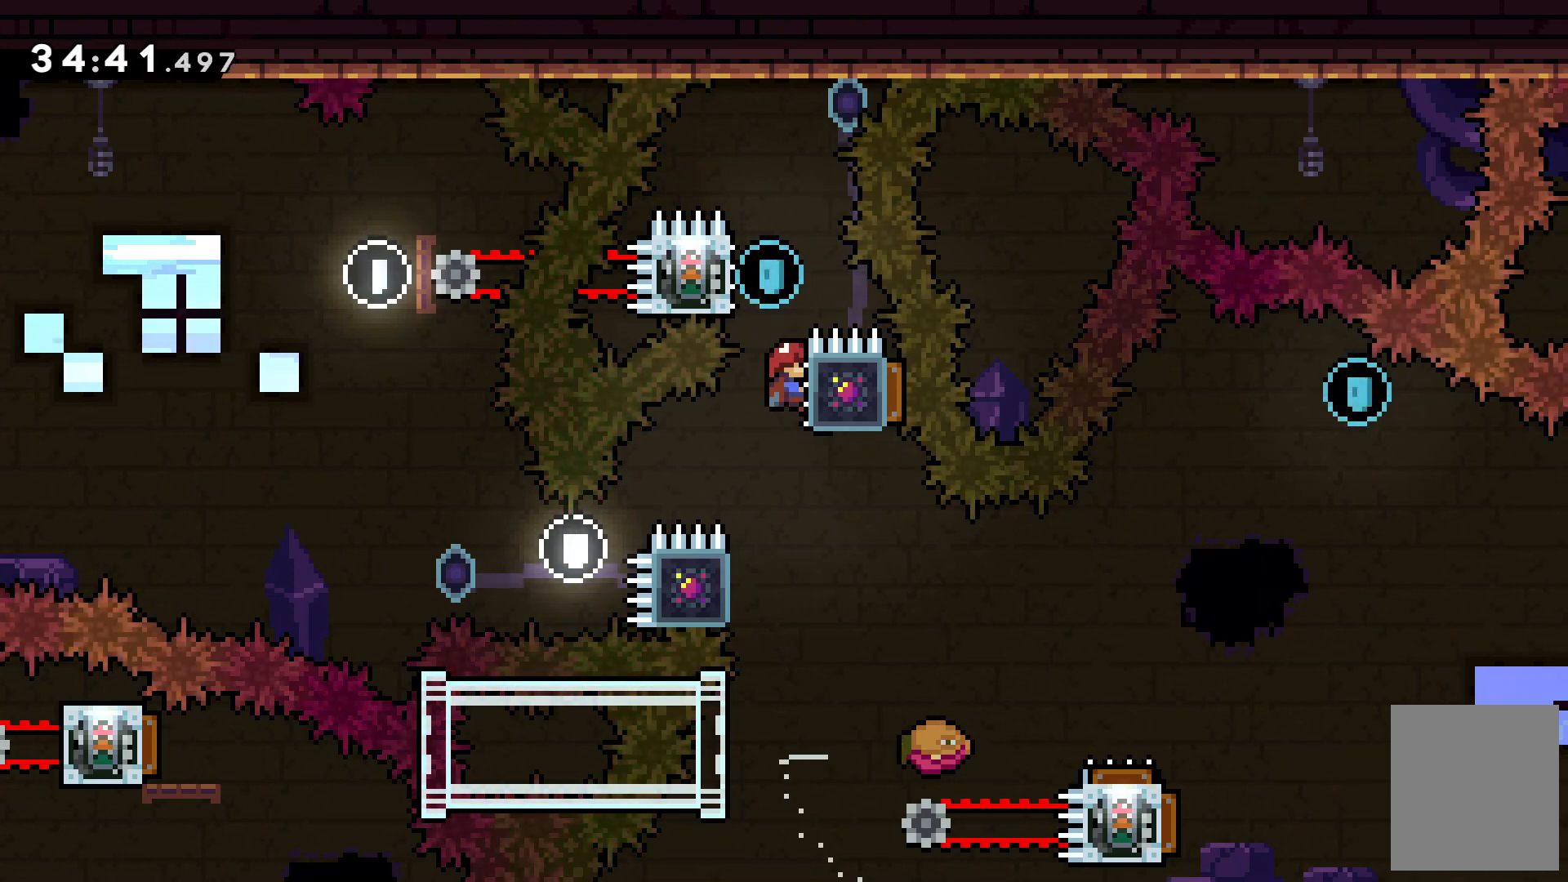
{"keys": ["z"], "events": []}
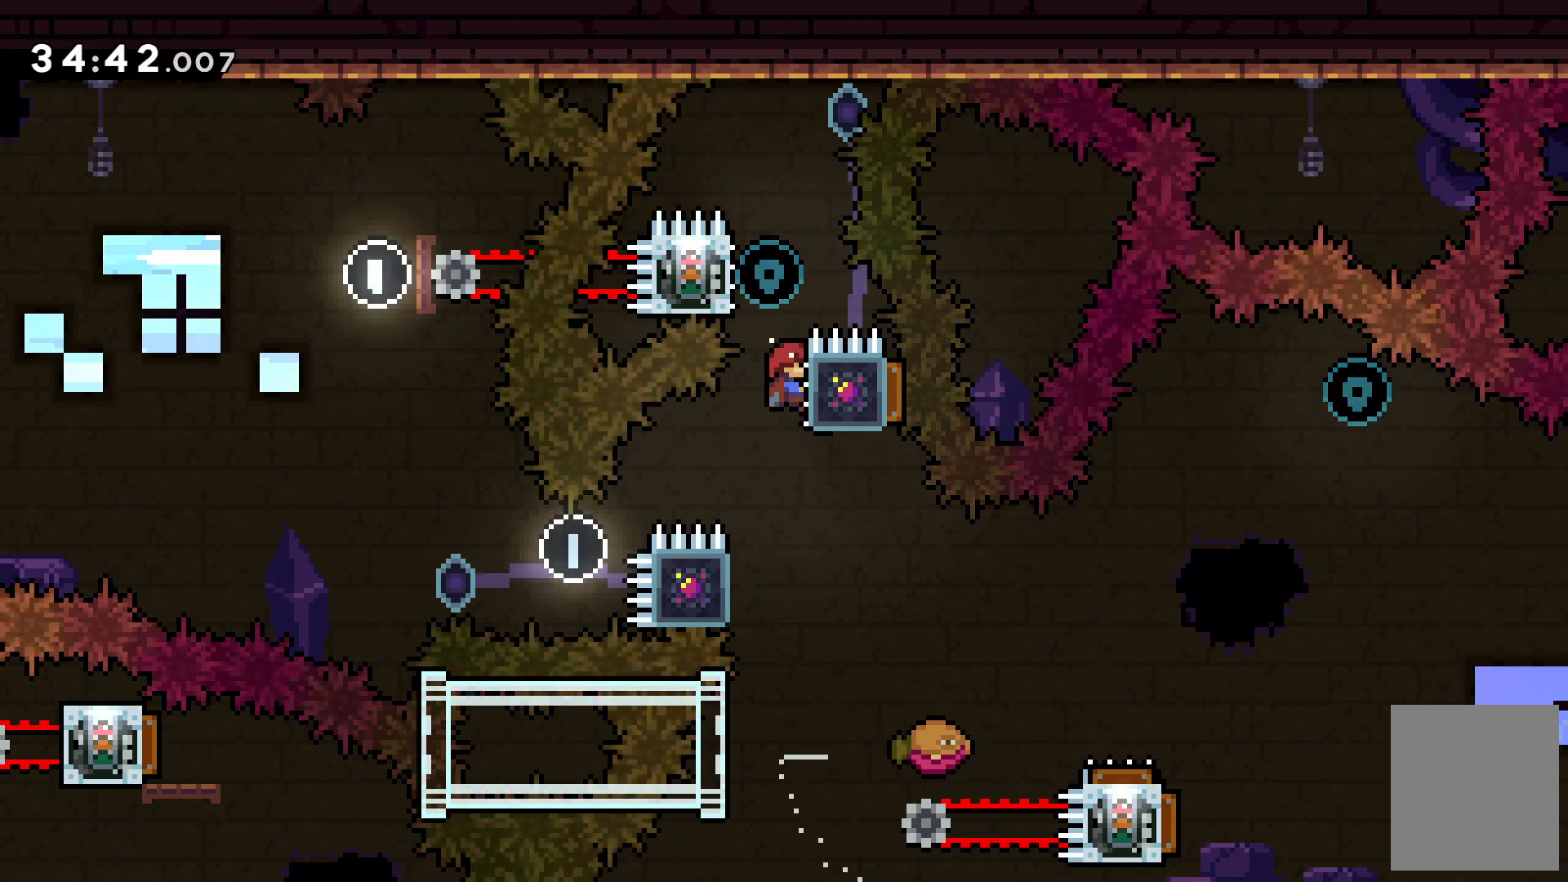
{"keys": ["z"], "events": []}
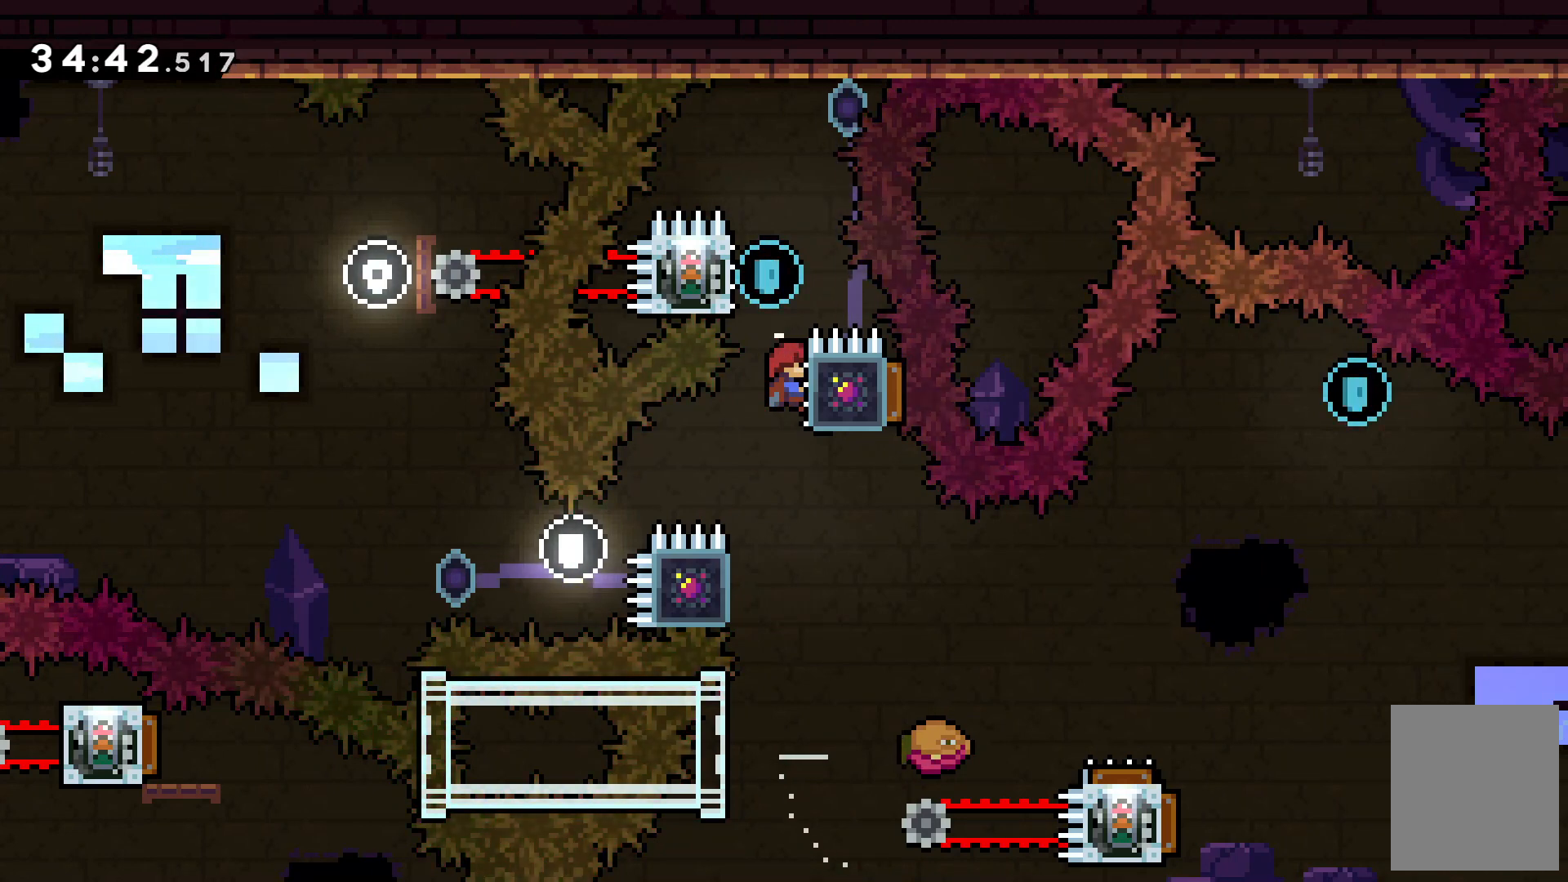
{"keys": ["z"], "events": []}
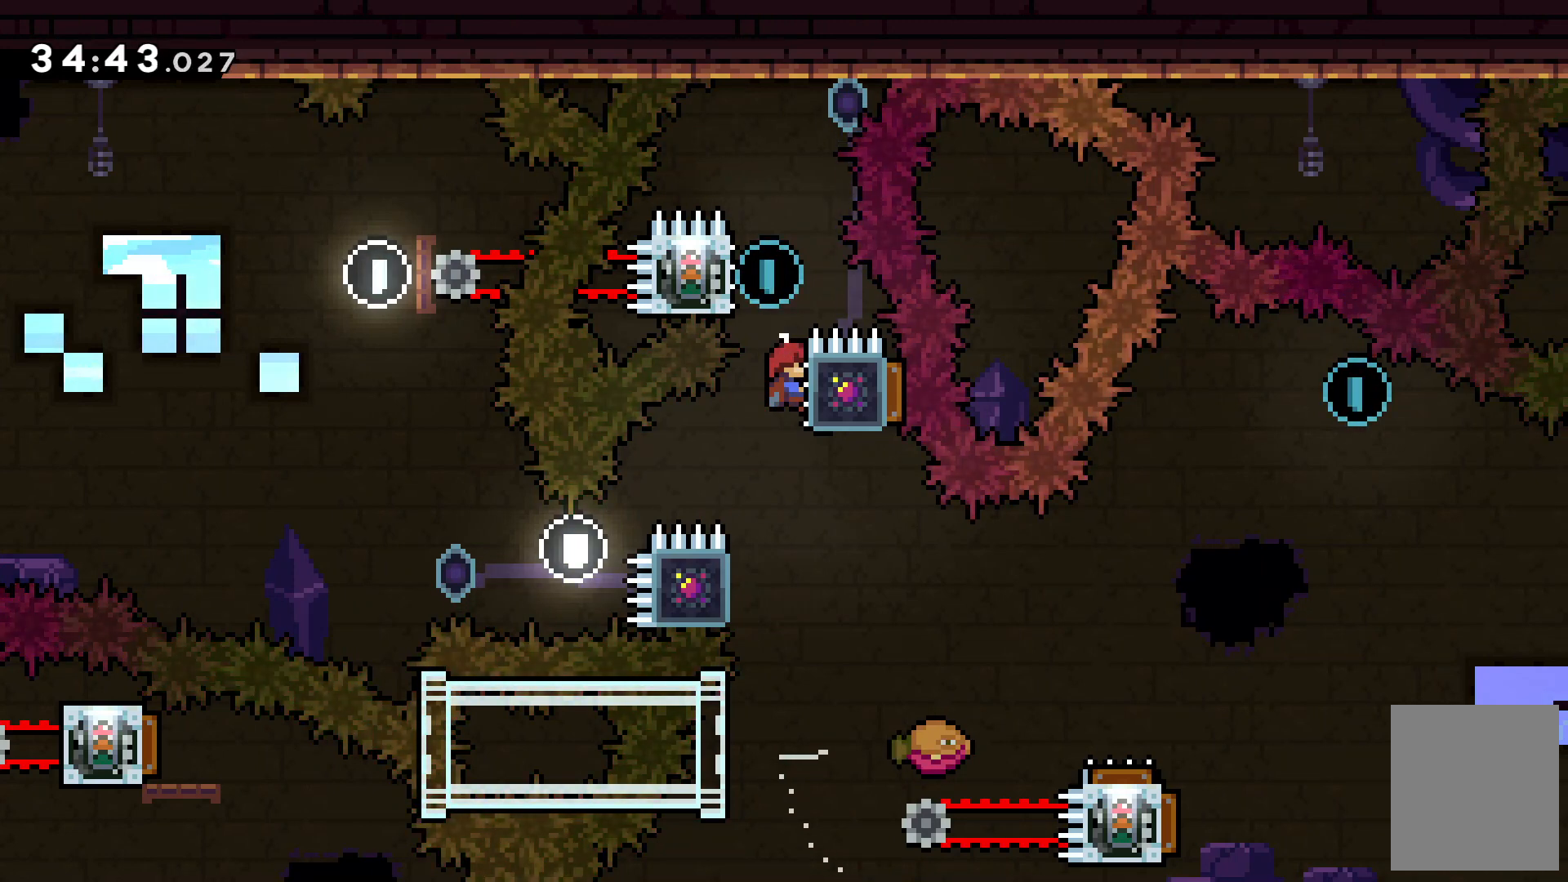
{"keys": ["z"], "events": []}
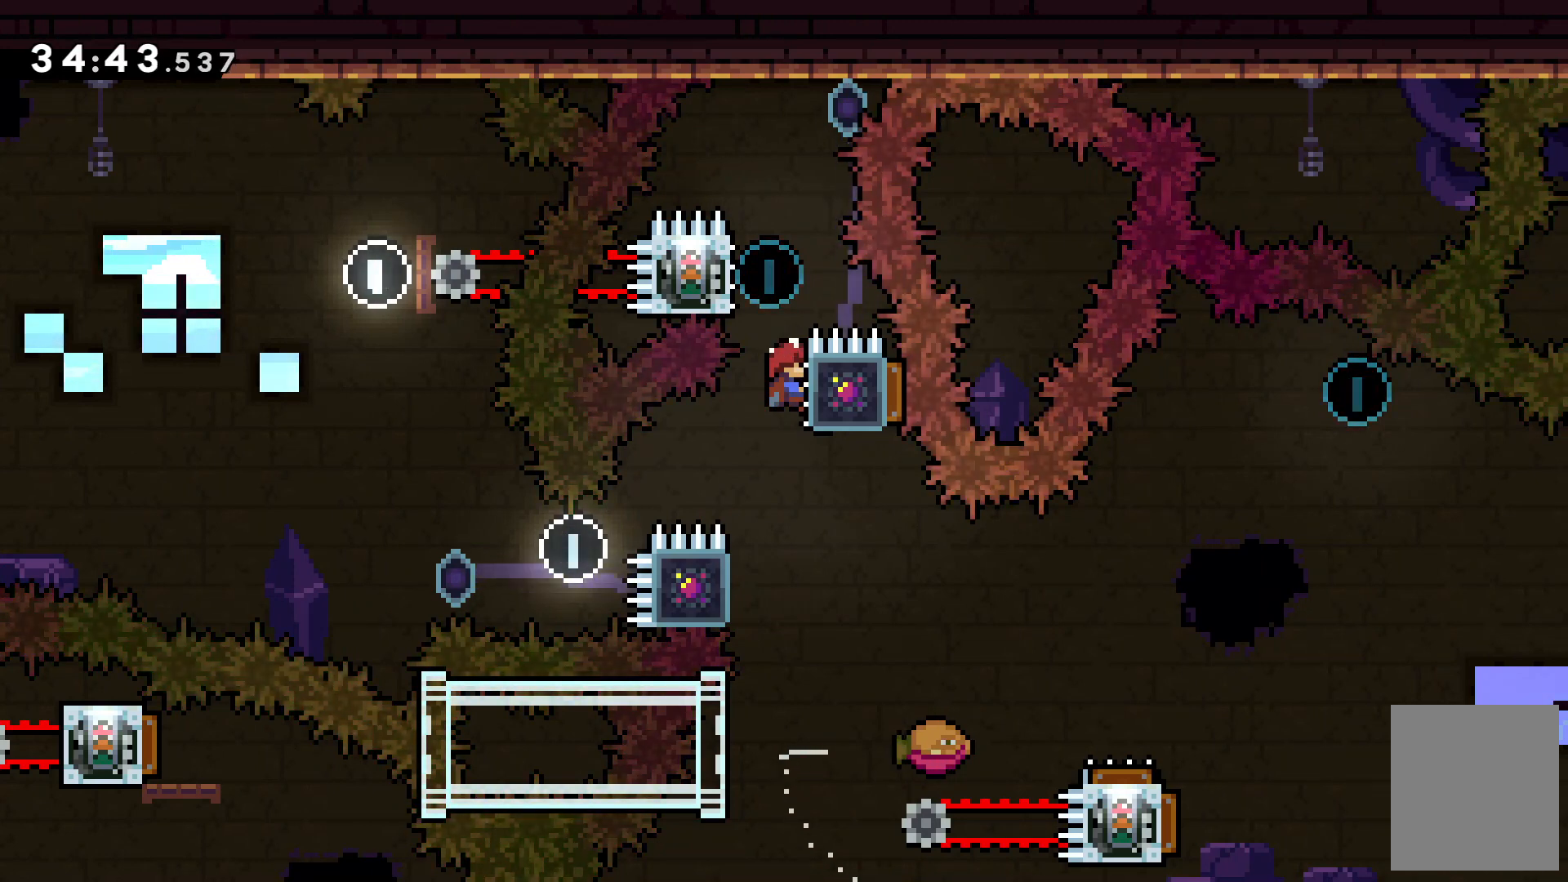
{"keys": ["z"], "events": []}
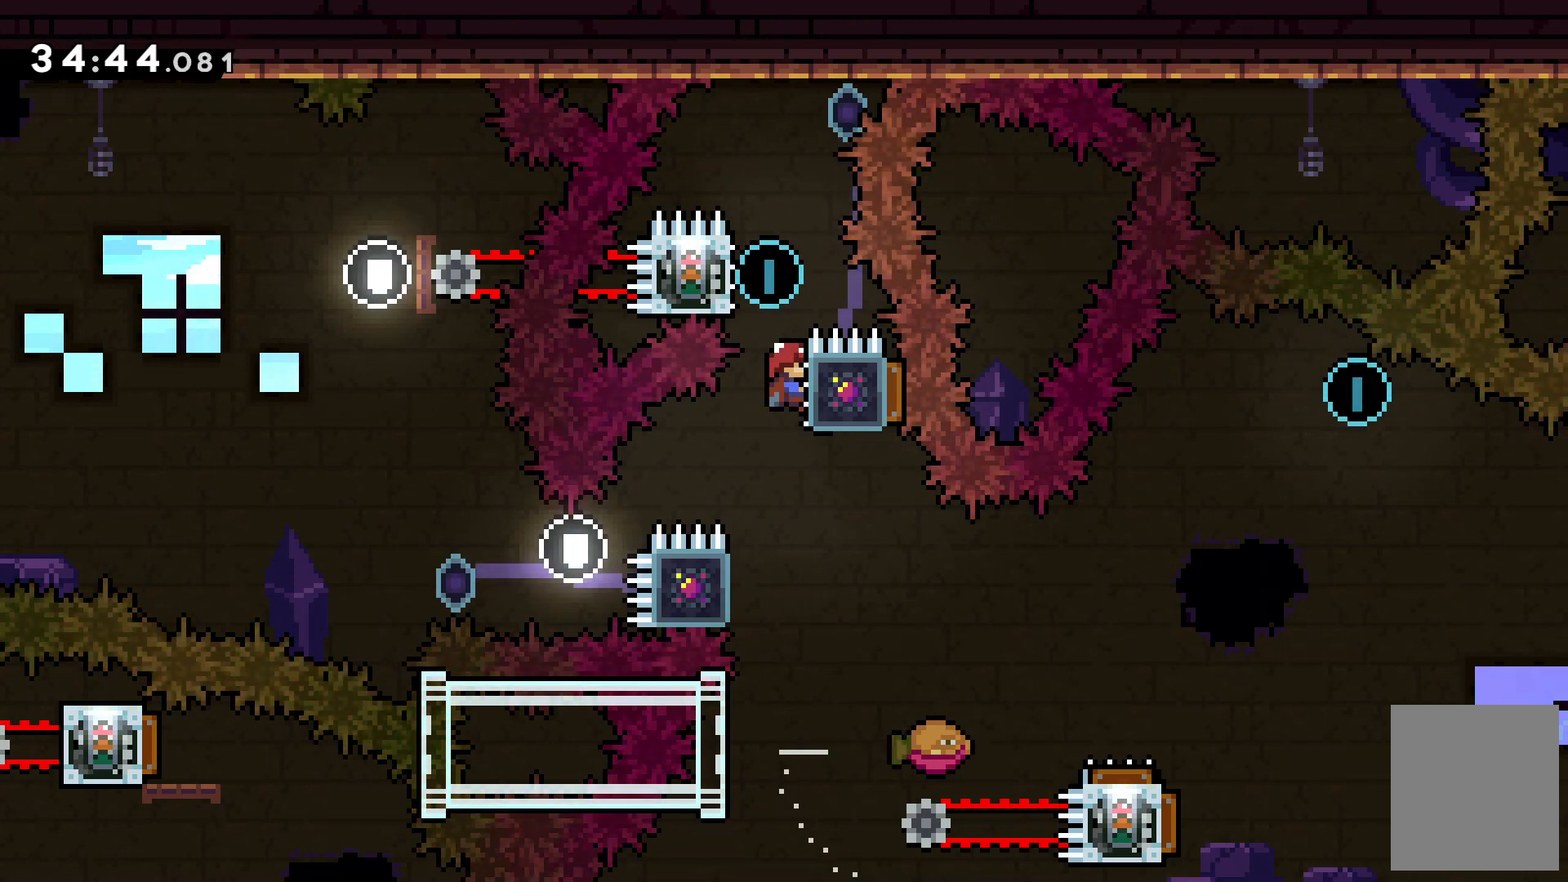
{"keys": ["z"], "events": []}
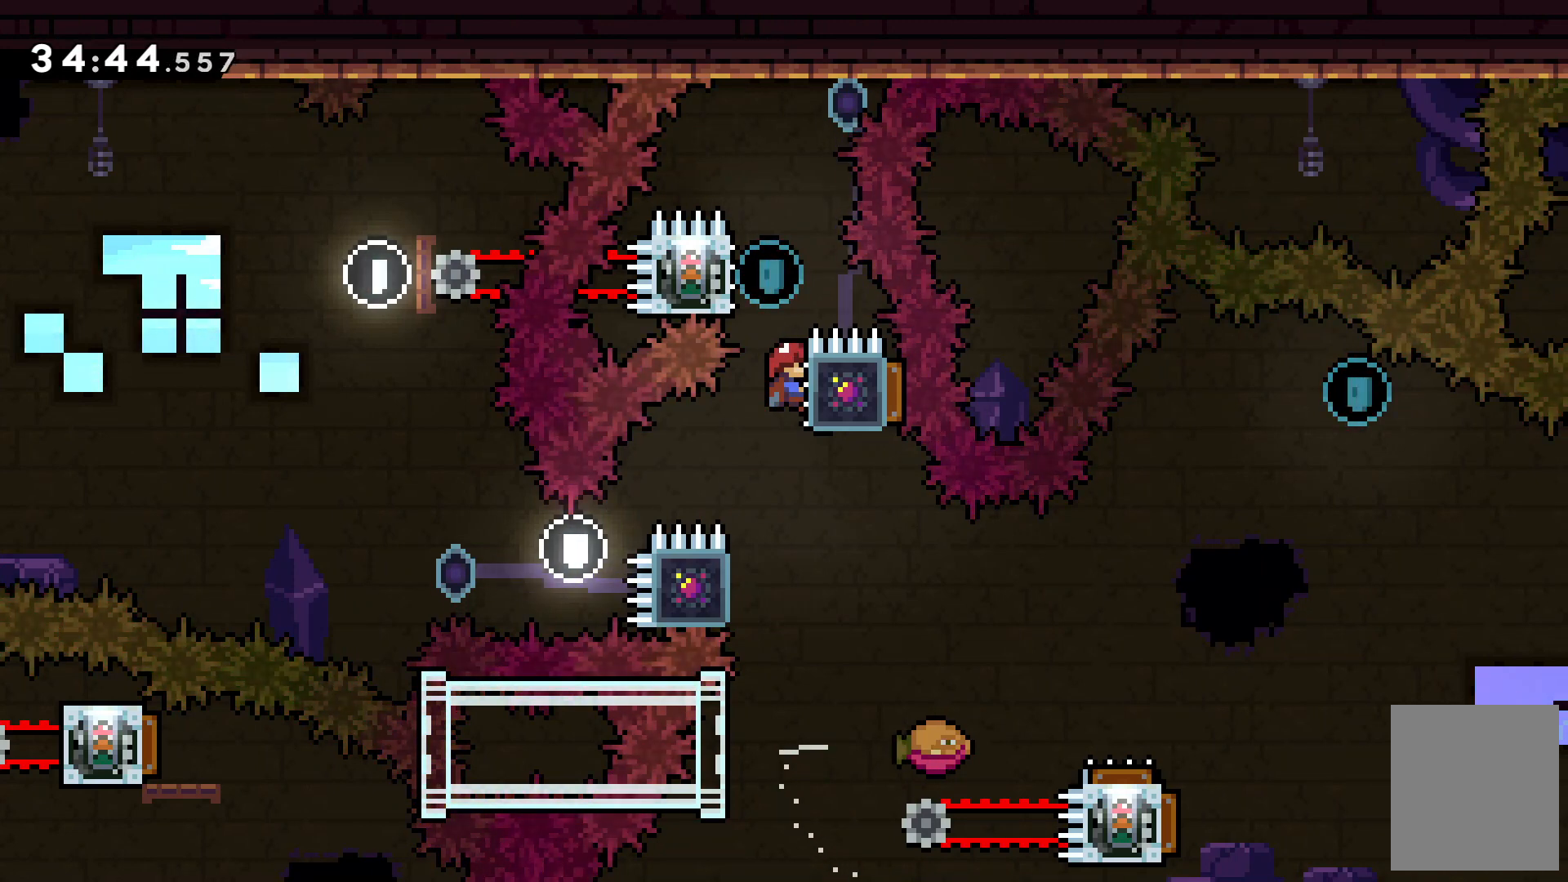
{"keys": ["z"], "events": []}
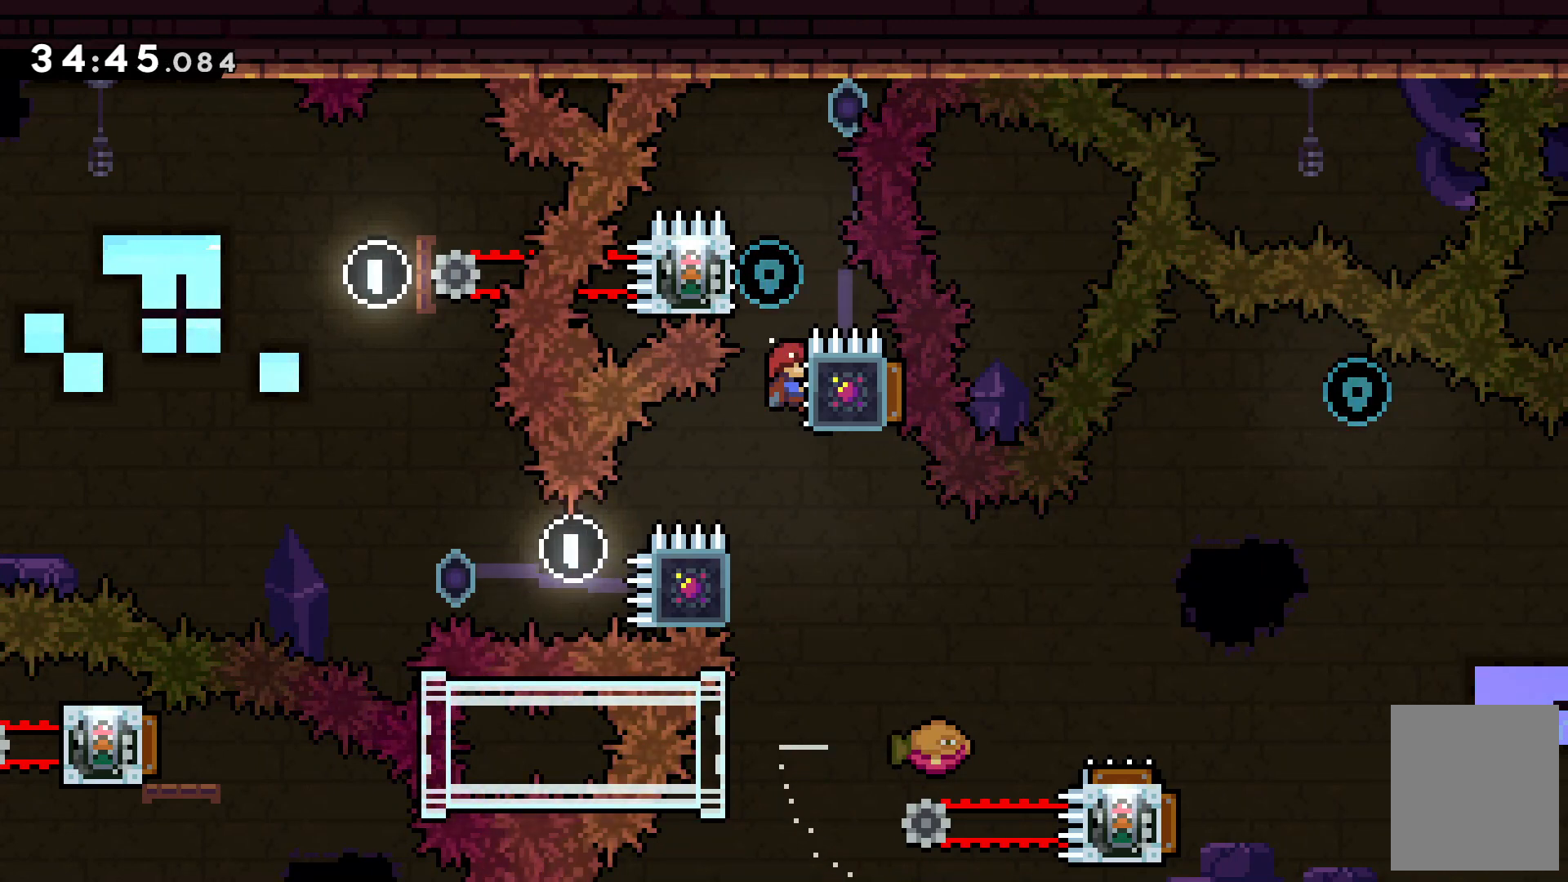
{"keys": ["z"], "events": []}
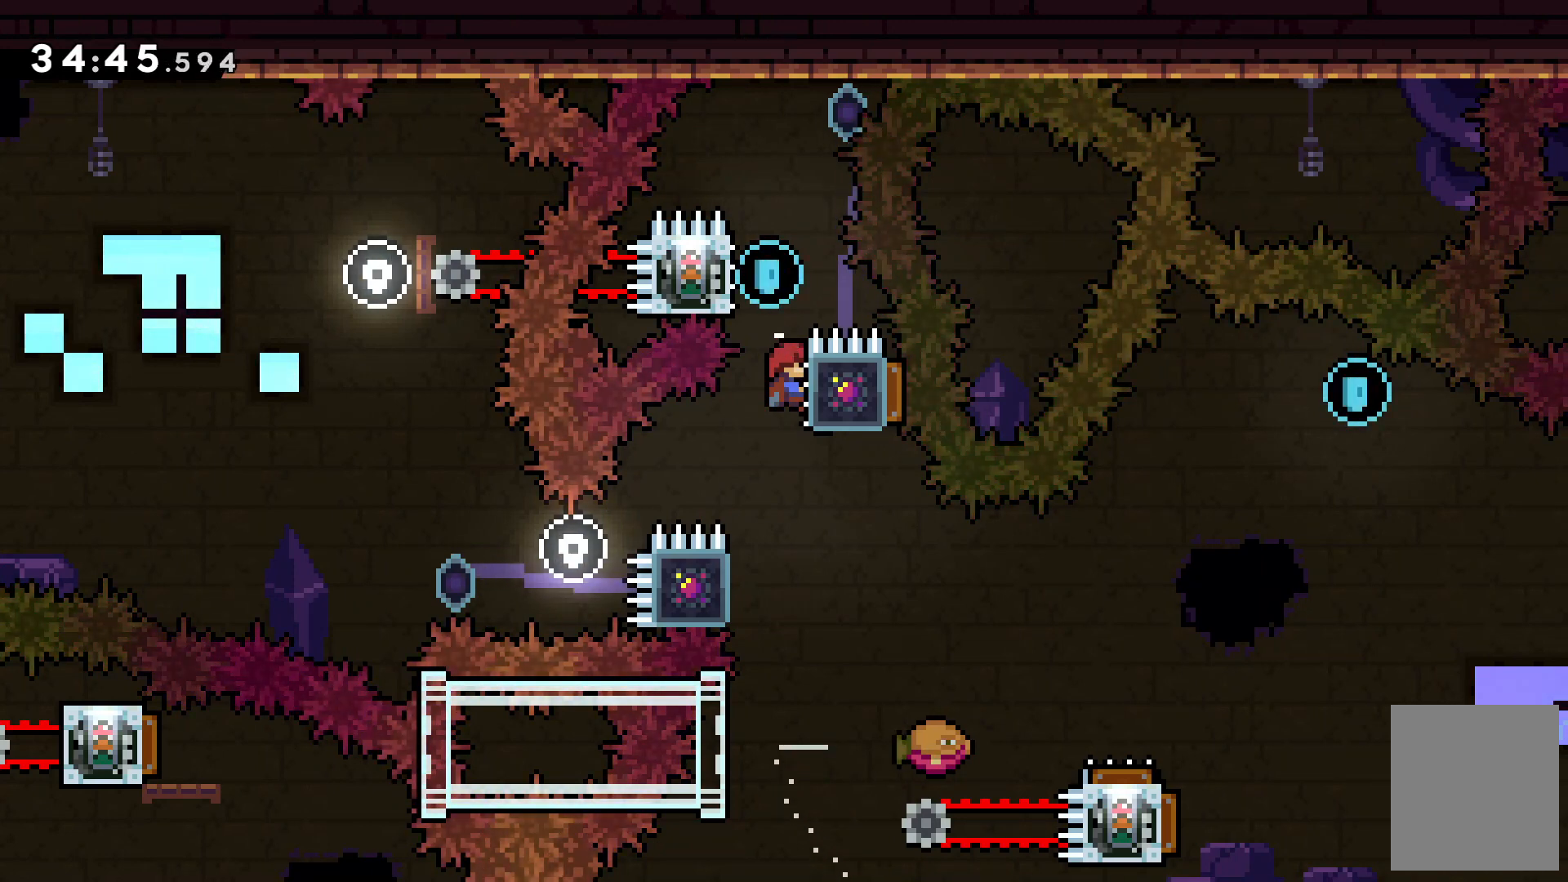
{"keys": ["z"], "events": []}
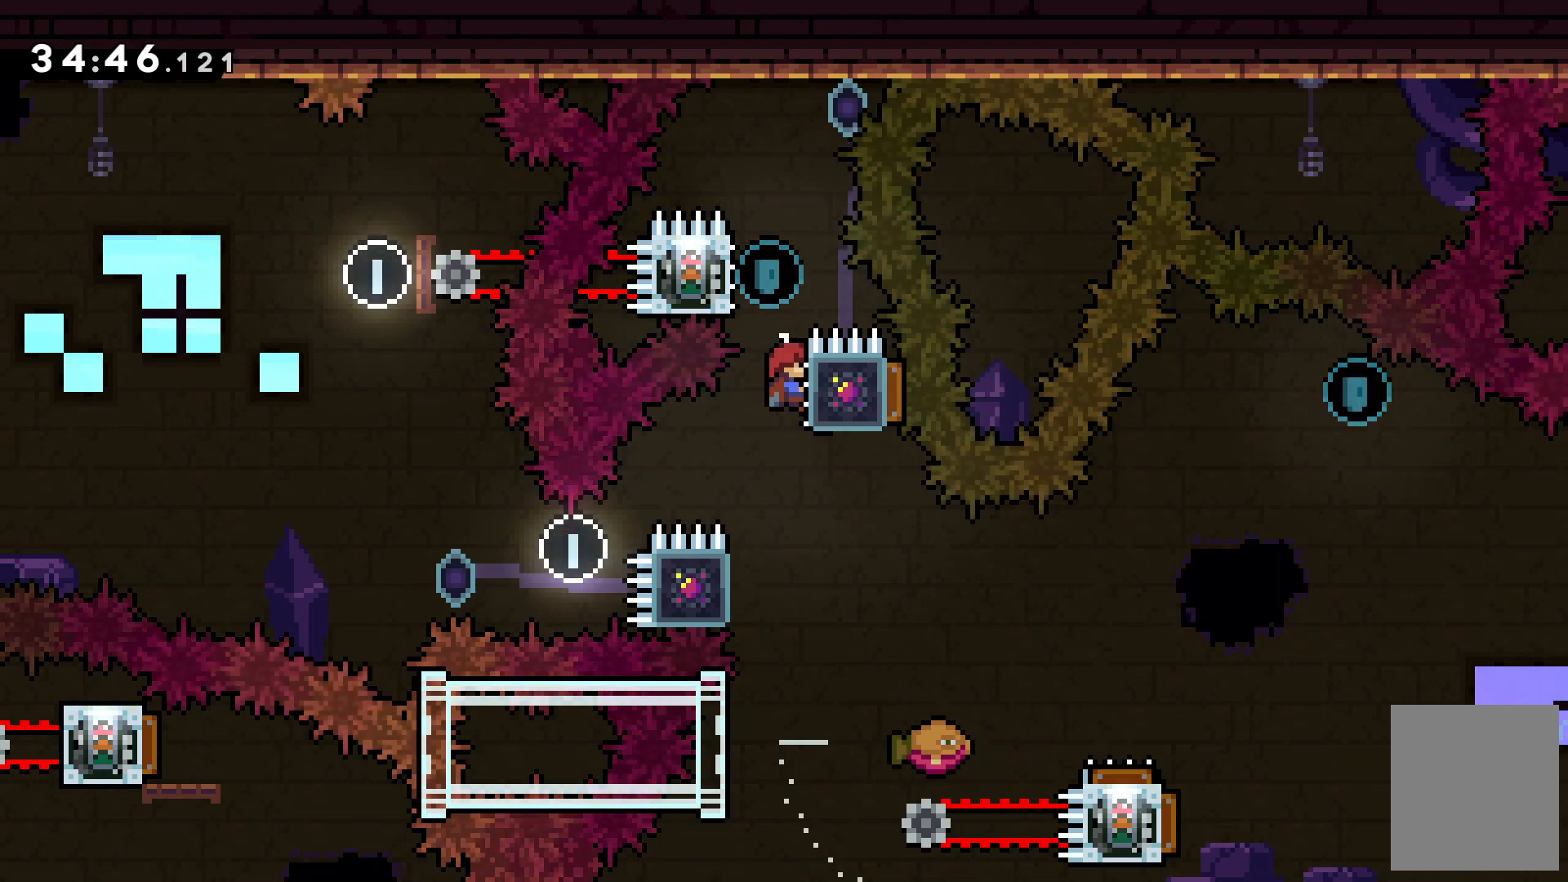
{"keys": ["c"], "events": [[467, "c", "down"], [467, "z", "up"]]}
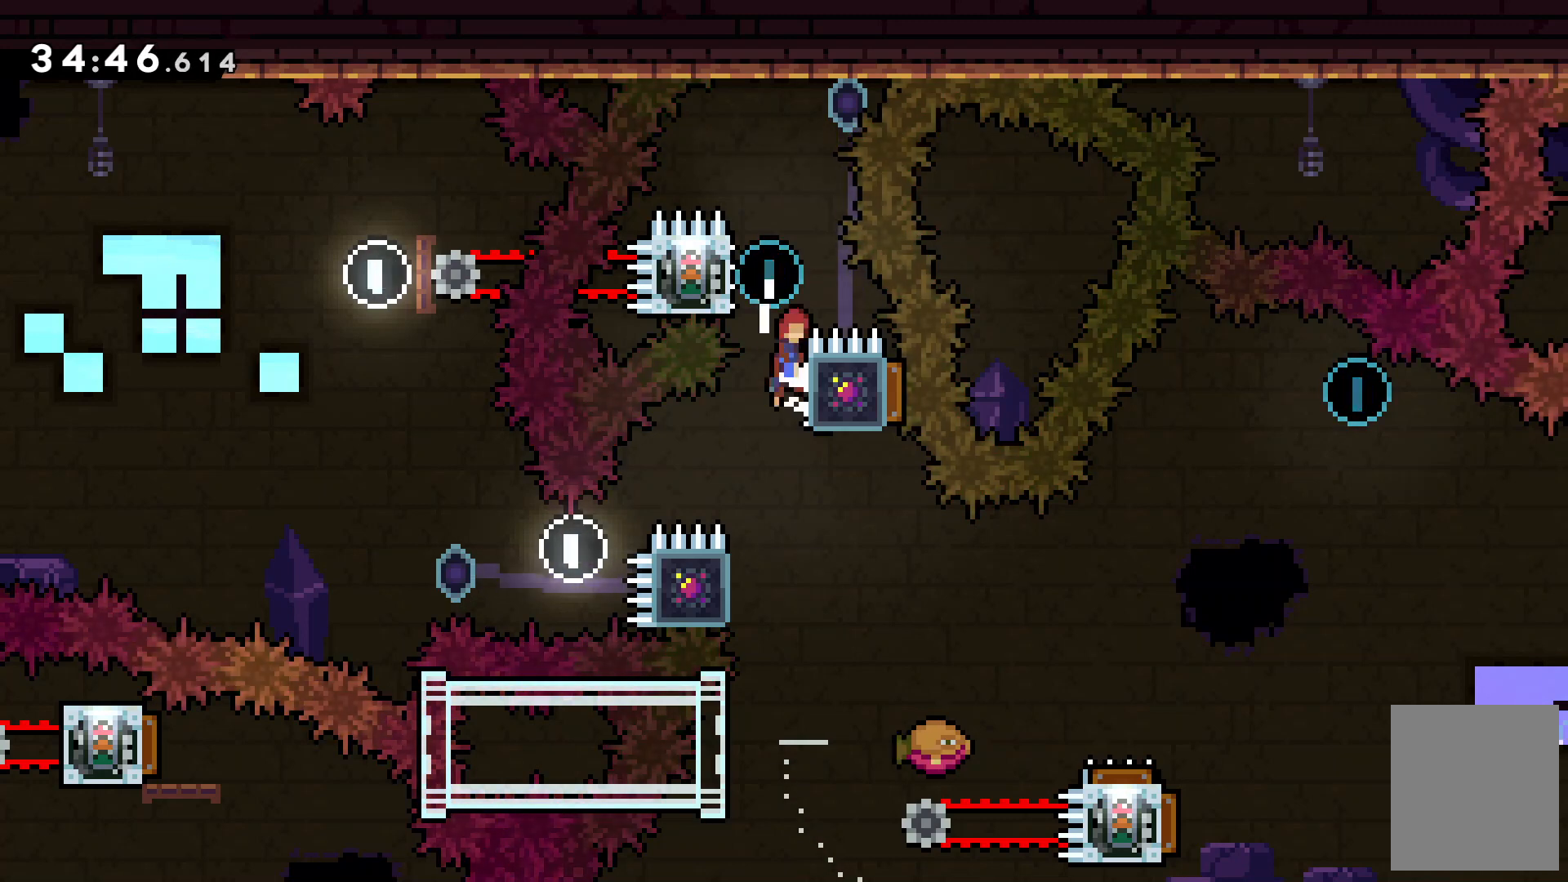
{"keys": [], "events": [[100, "left", "down"], [200, "c", "up"], [200, "z", "down"], [300, "left", "up"], [433, "z", "up"]]}
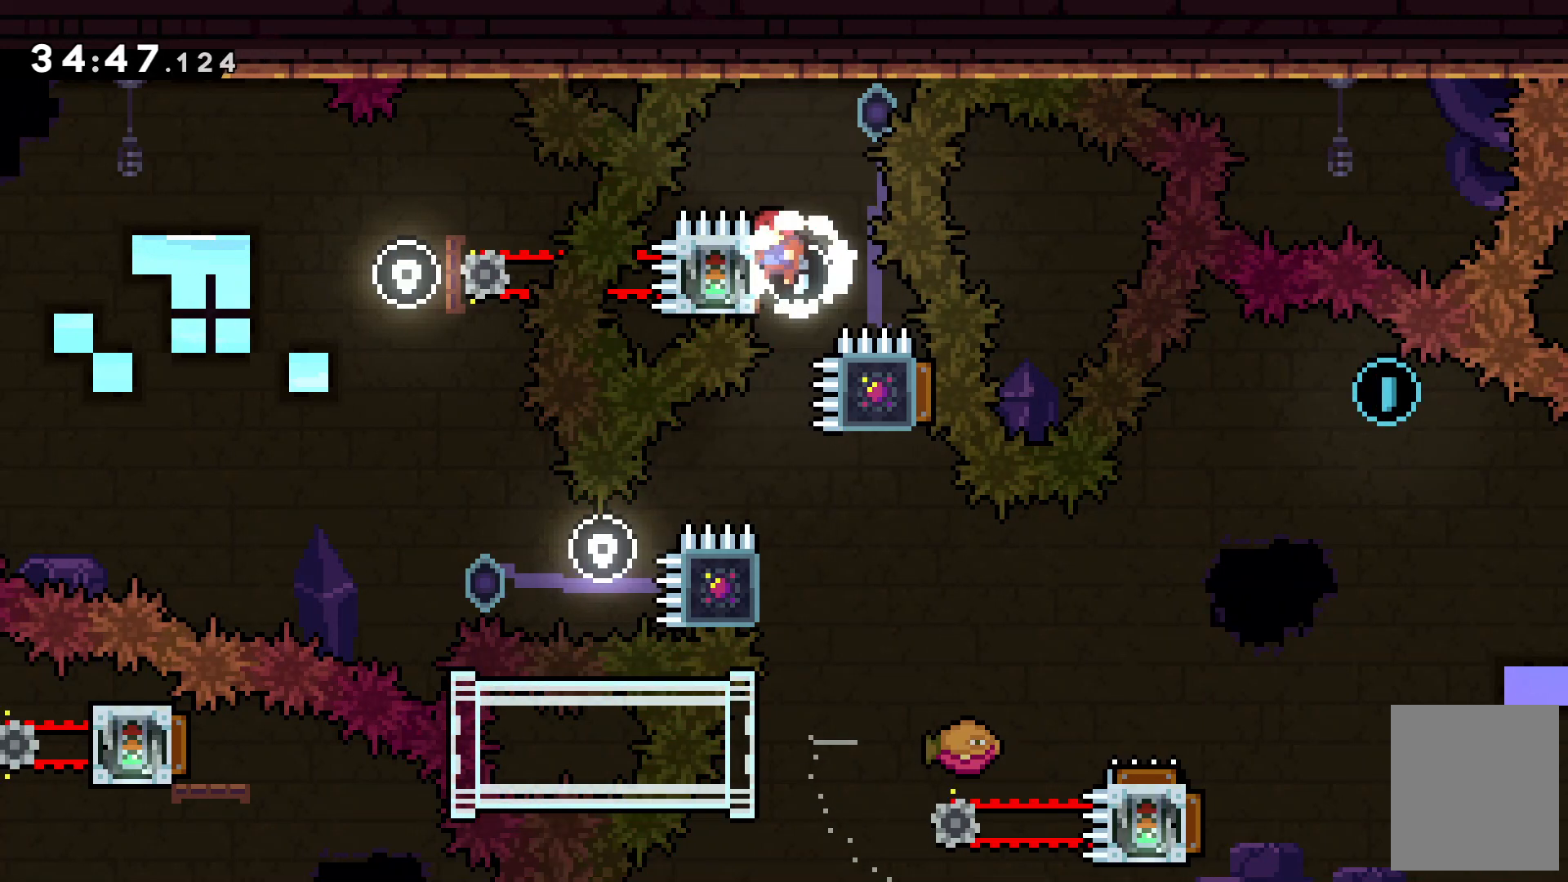
{"keys": [], "events": []}
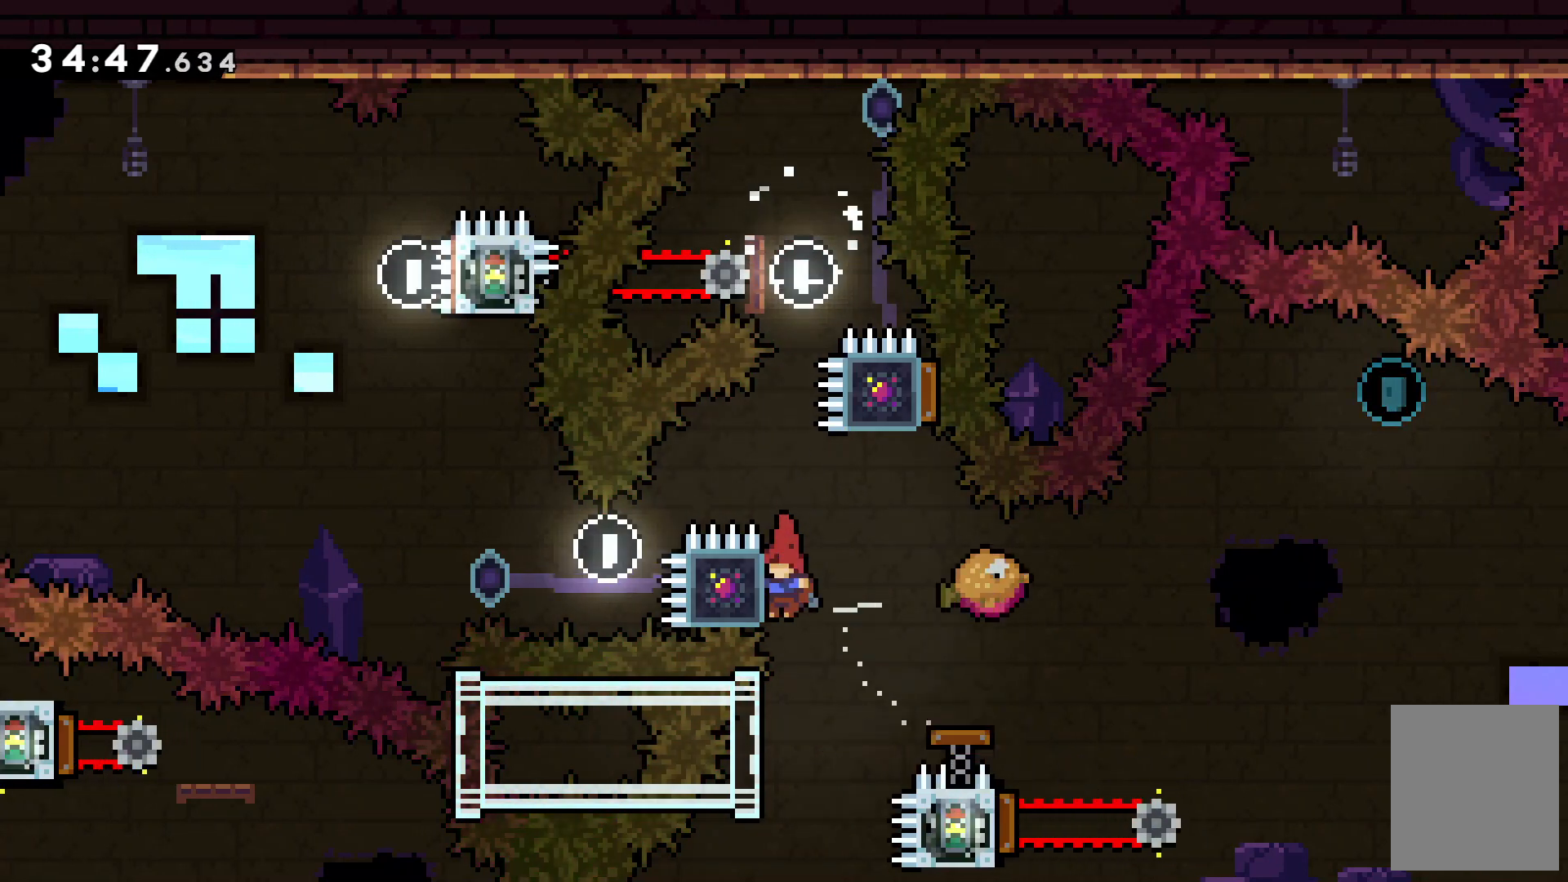
{"keys": [], "events": [[433, "up", "down"], [500, "up", "up"]]}
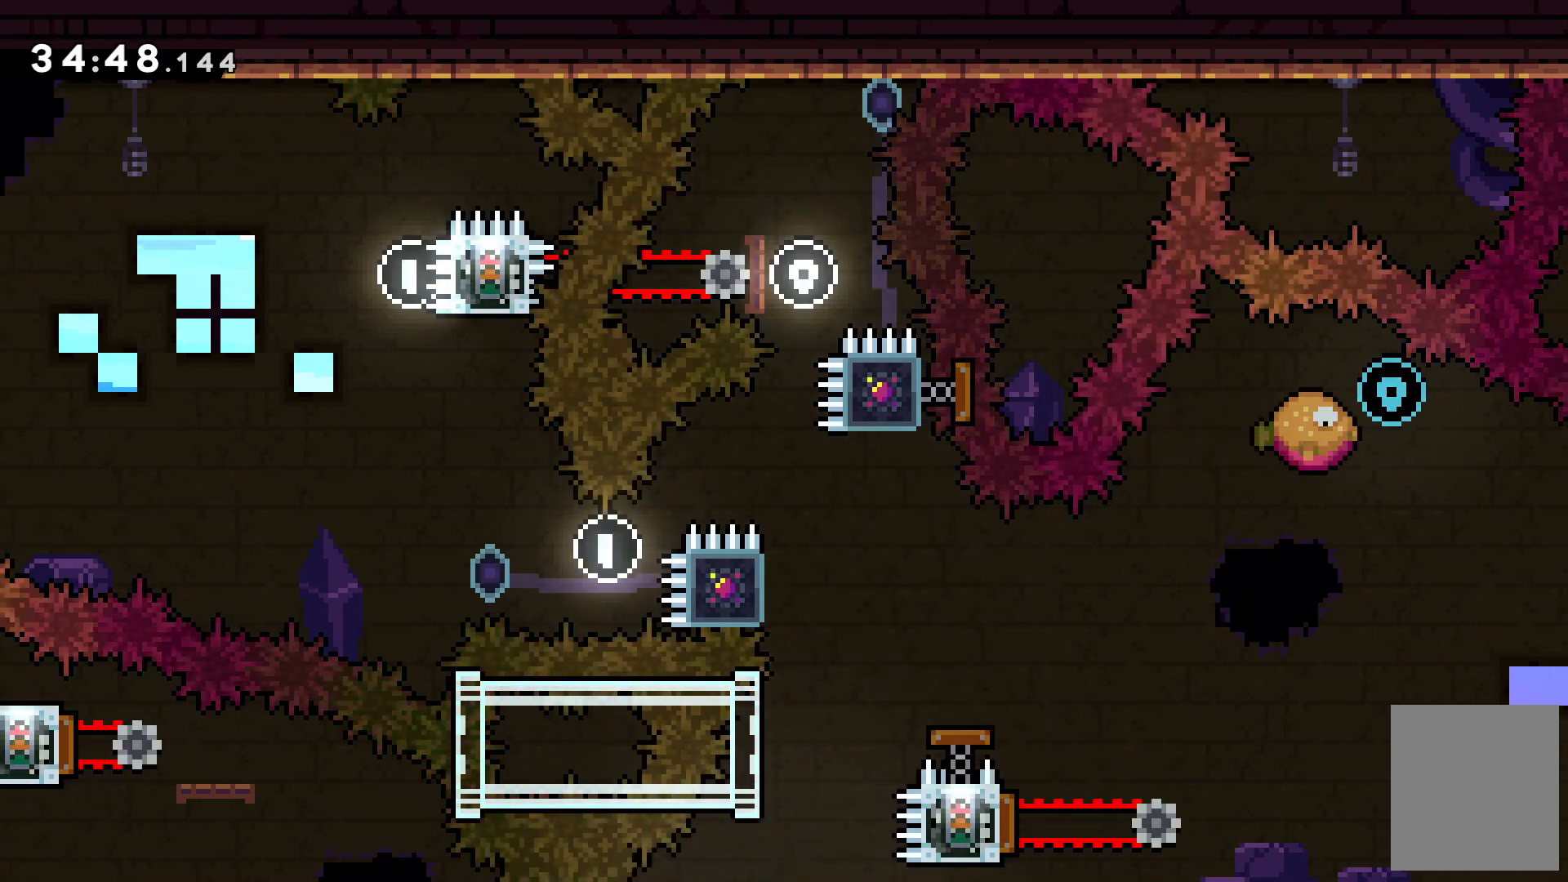
{"keys": [], "events": []}
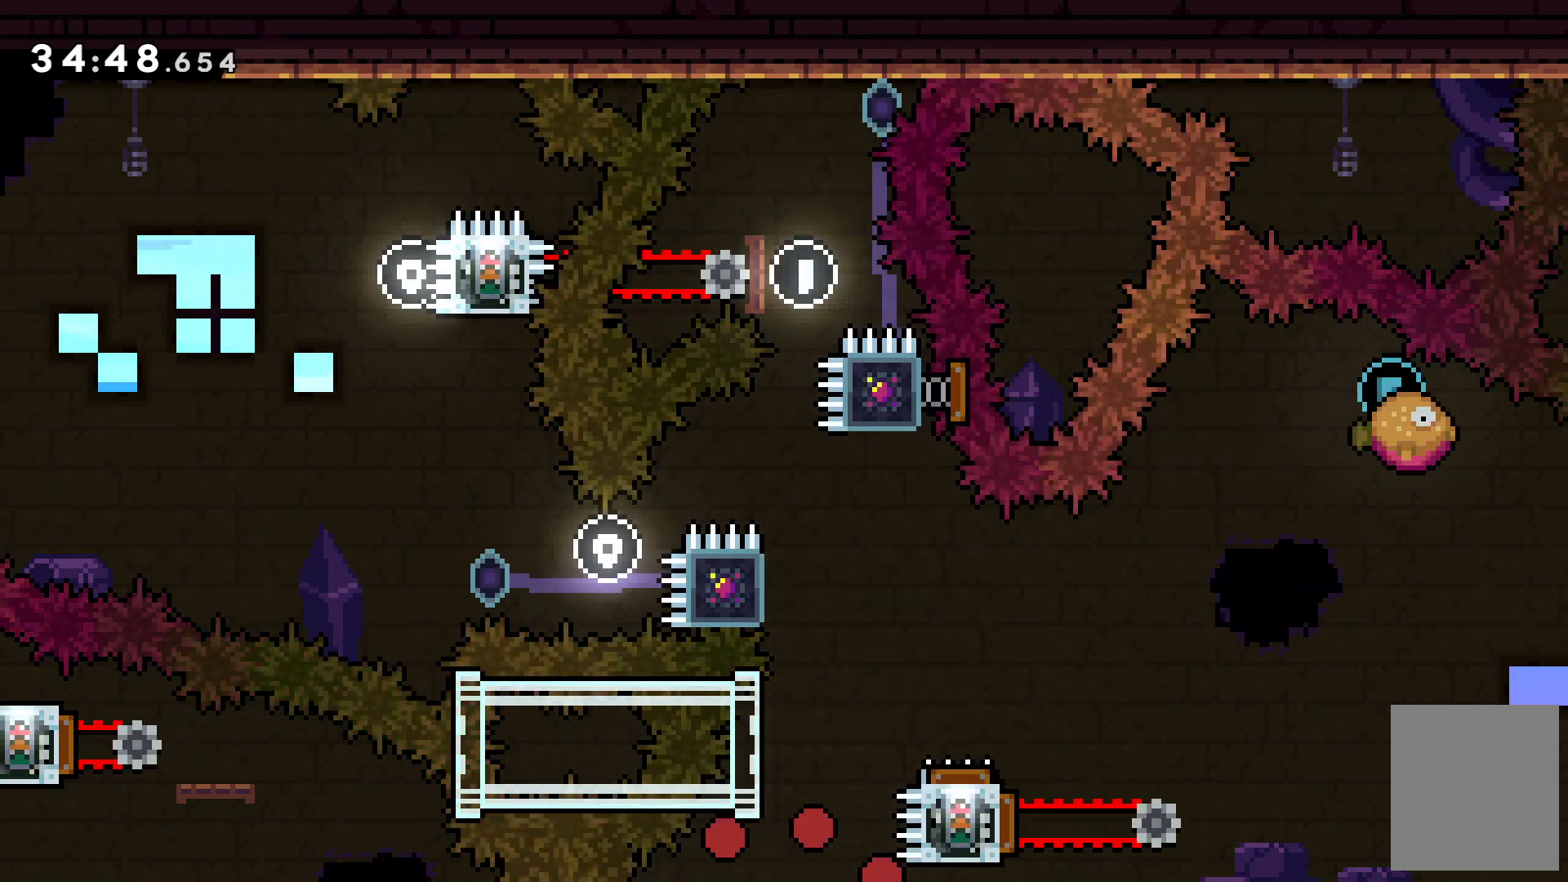
{"keys": [], "events": []}
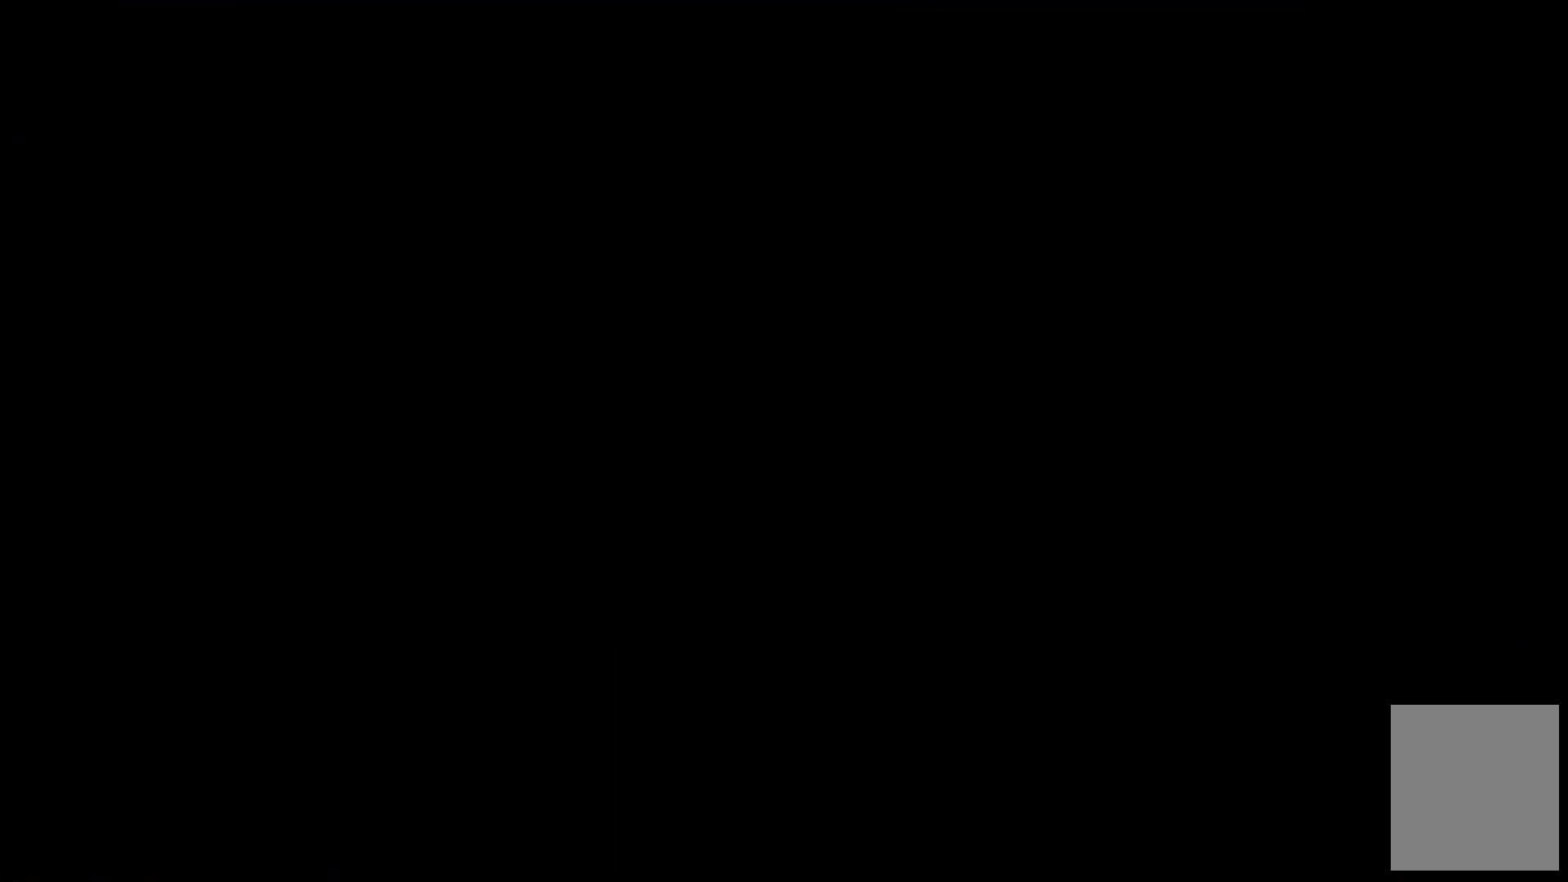
{"keys": [], "events": []}
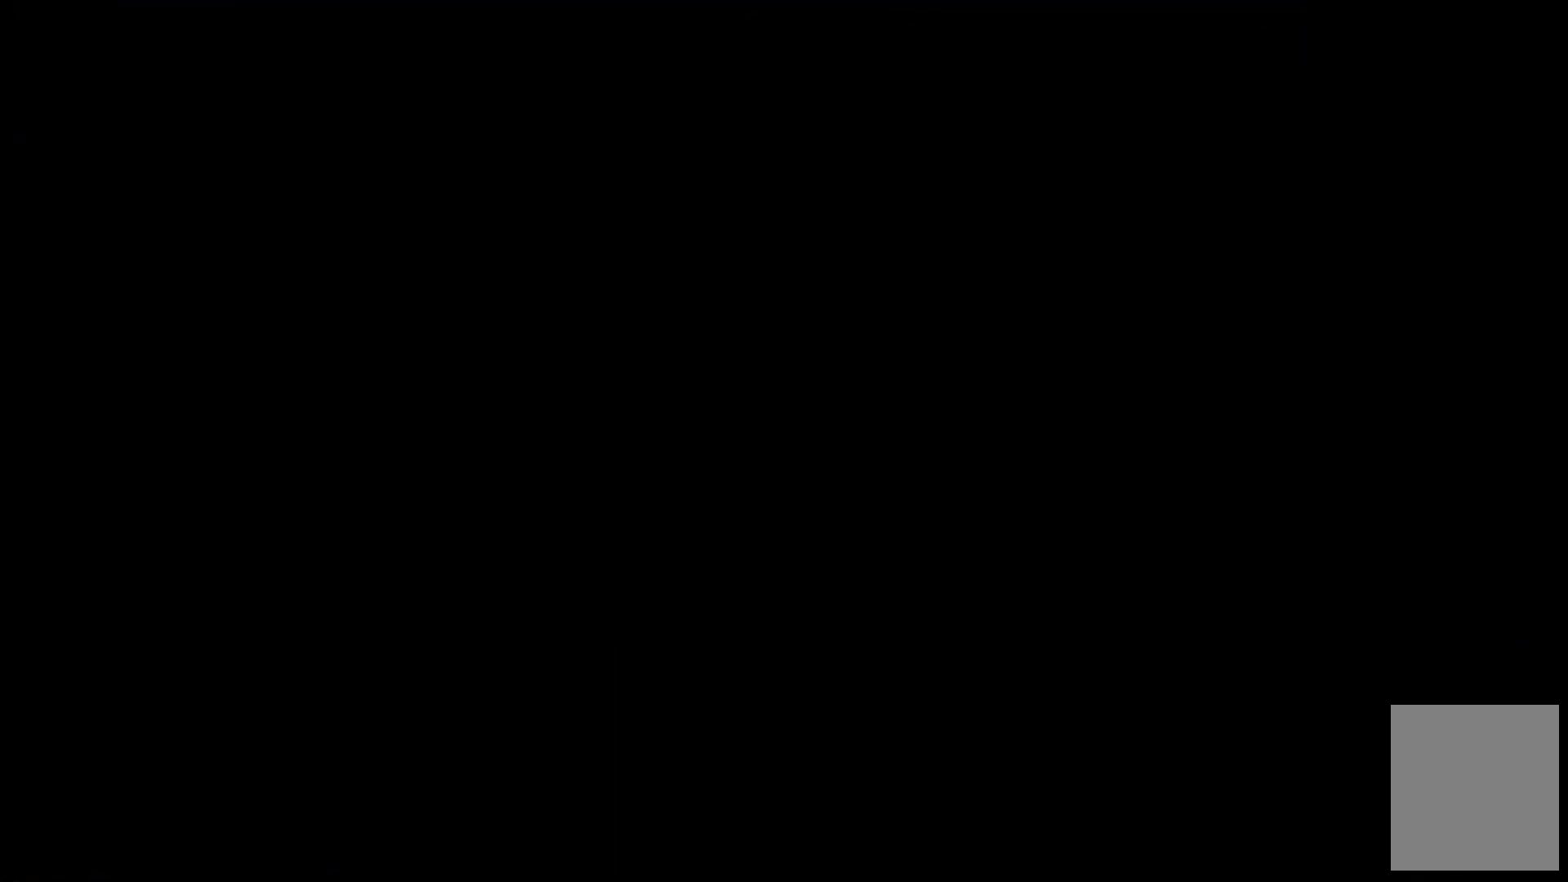
{"keys": [], "events": []}
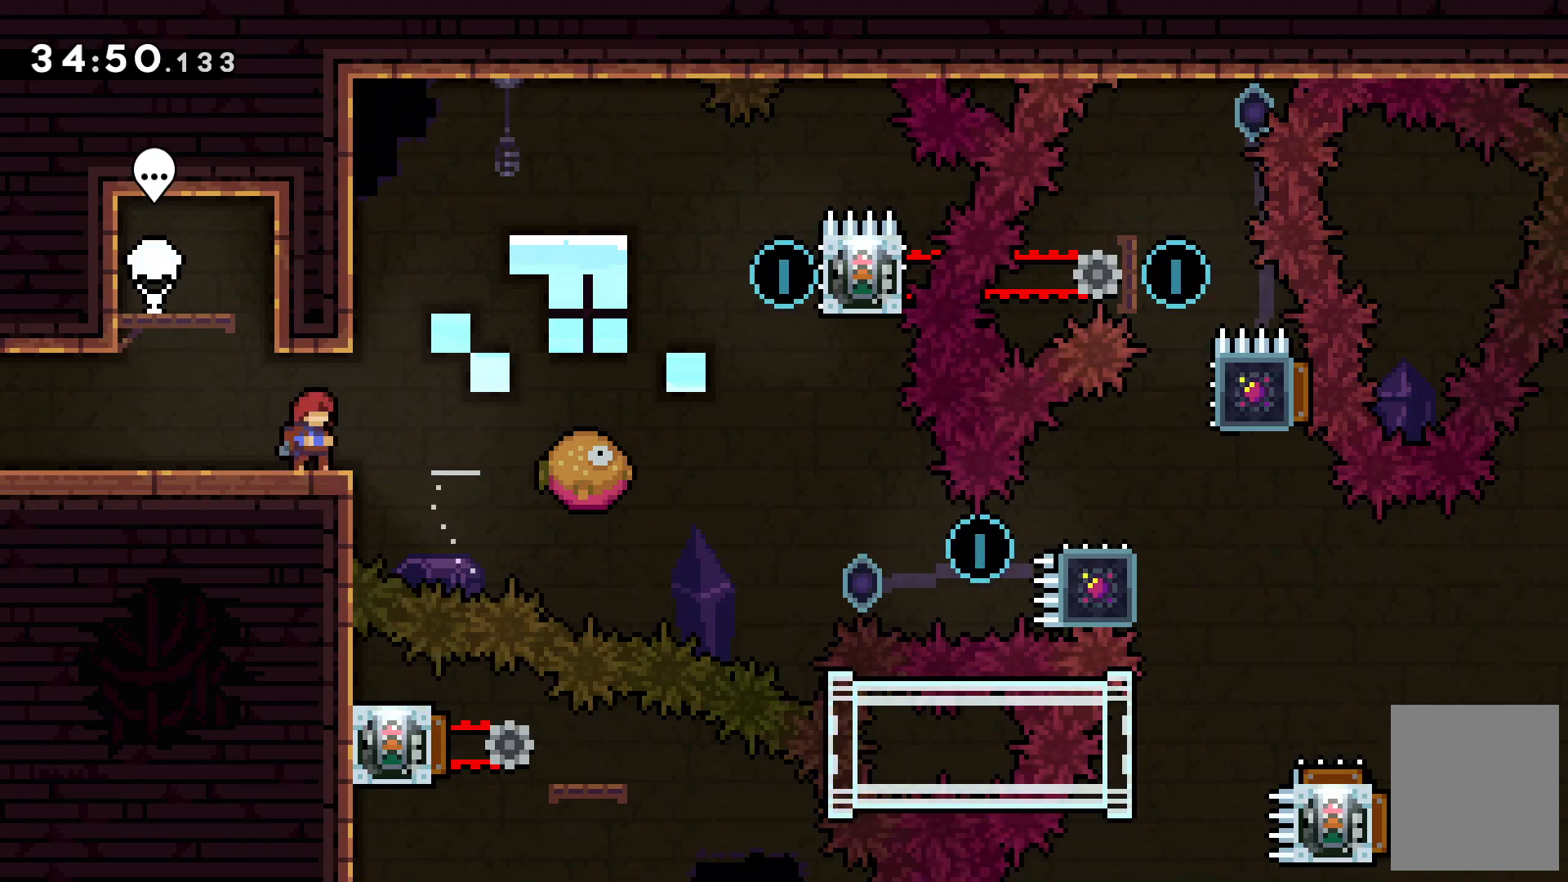
{"keys": ["c", "right"], "events": [[400, "right", "down"], [500, "c", "down"]]}
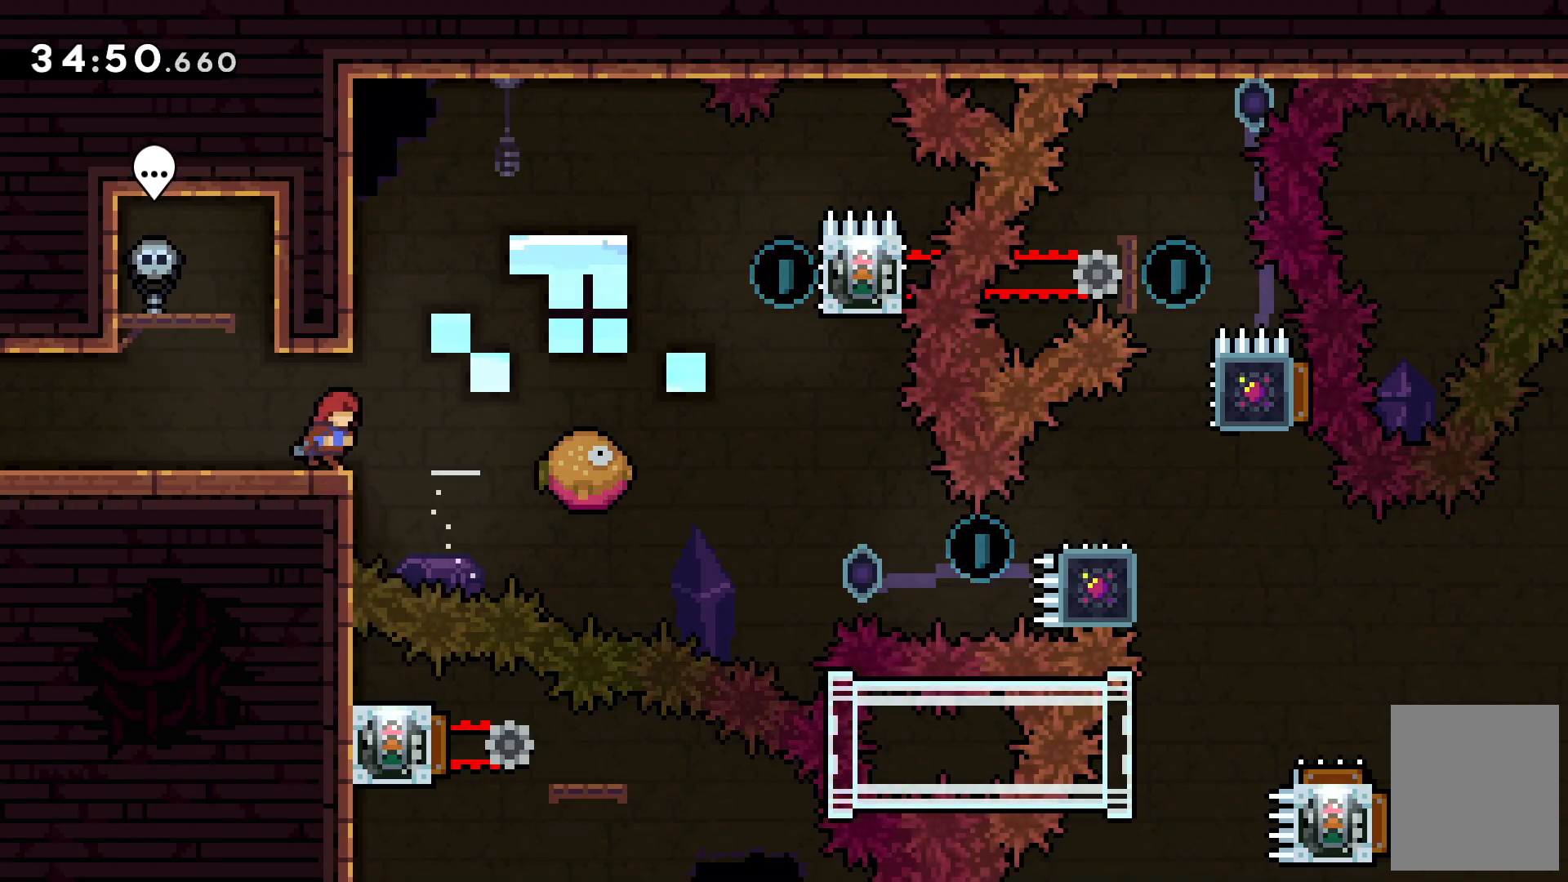
{"keys": [], "events": [[433, "c", "up"], [433, "right", "up"]]}
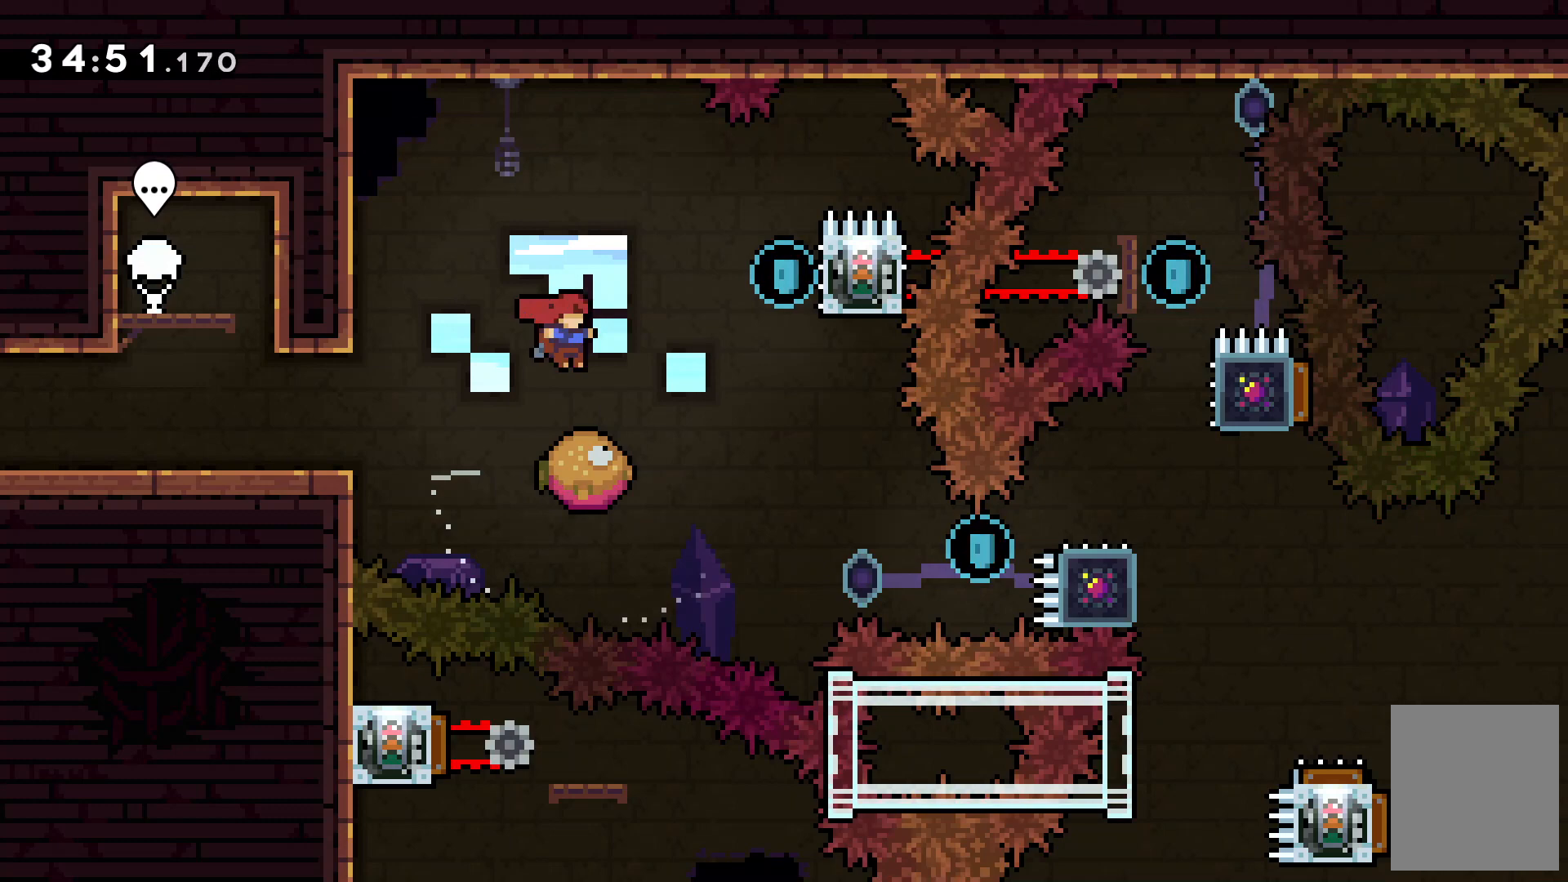
{"keys": ["c", "right"], "events": [[67, "right", "down"], [133, "c", "down"]]}
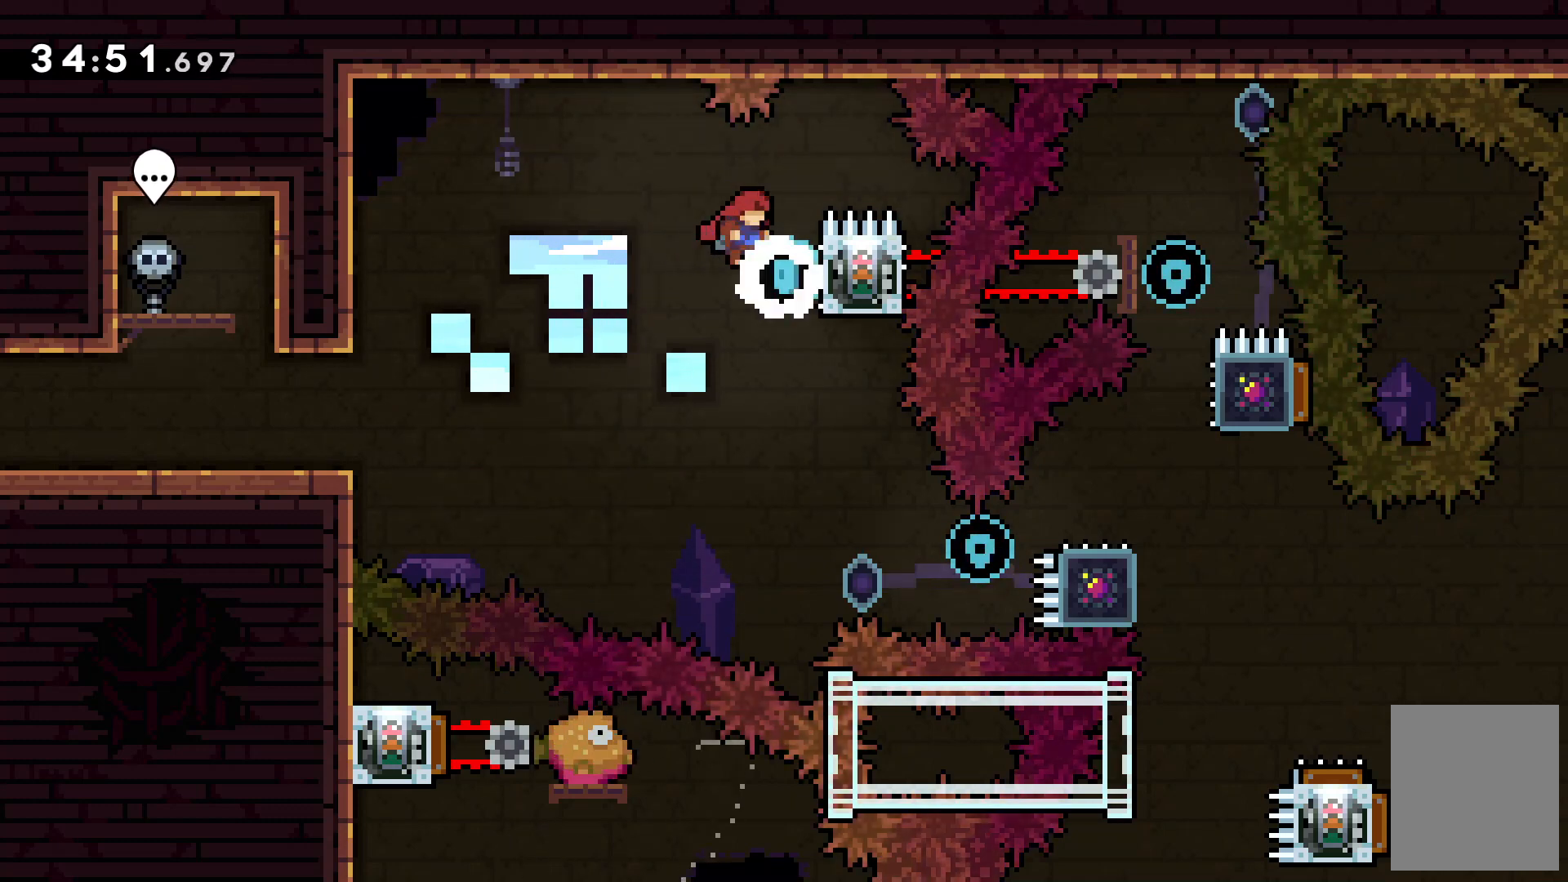
{"keys": ["z"], "events": [[33, "c", "up"], [33, "x", "down"], [233, "x", "up"], [233, "z", "down"], [367, "right", "up"]]}